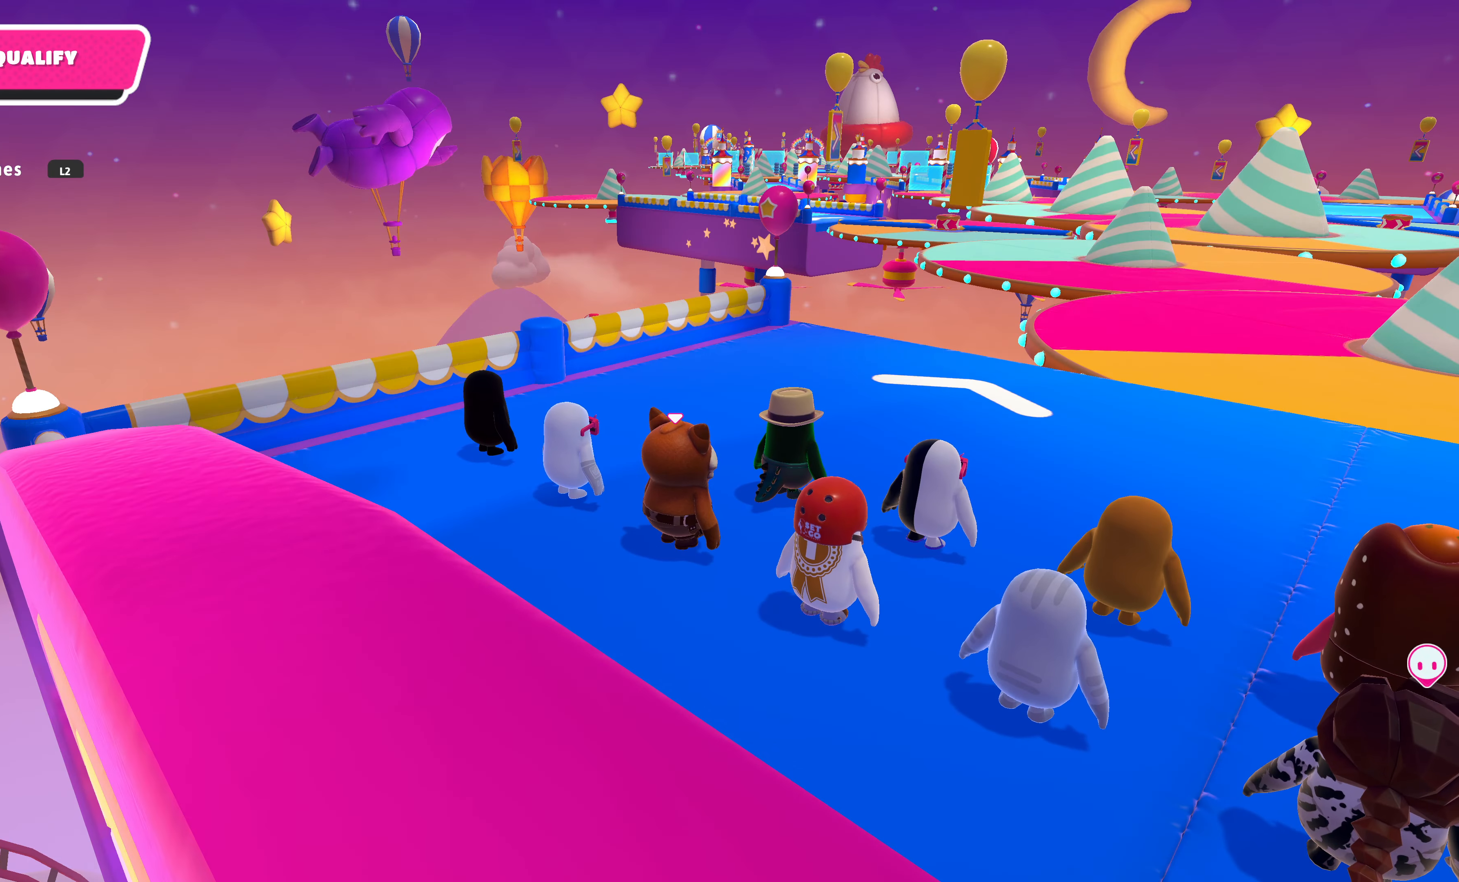
Gameplay with a controller (PlayStation layout); each line is a JSON object with the inputs held at the frame after it. "events" lists button and stick changes between this image and that frame as [ms after this image, input, new state], when the widget could be followed in between.
{"buttons": [], "left_stick": "center", "right_stick": "center", "events": [[200, "right_stick", "right"], [500, "right_stick", "center"]]}
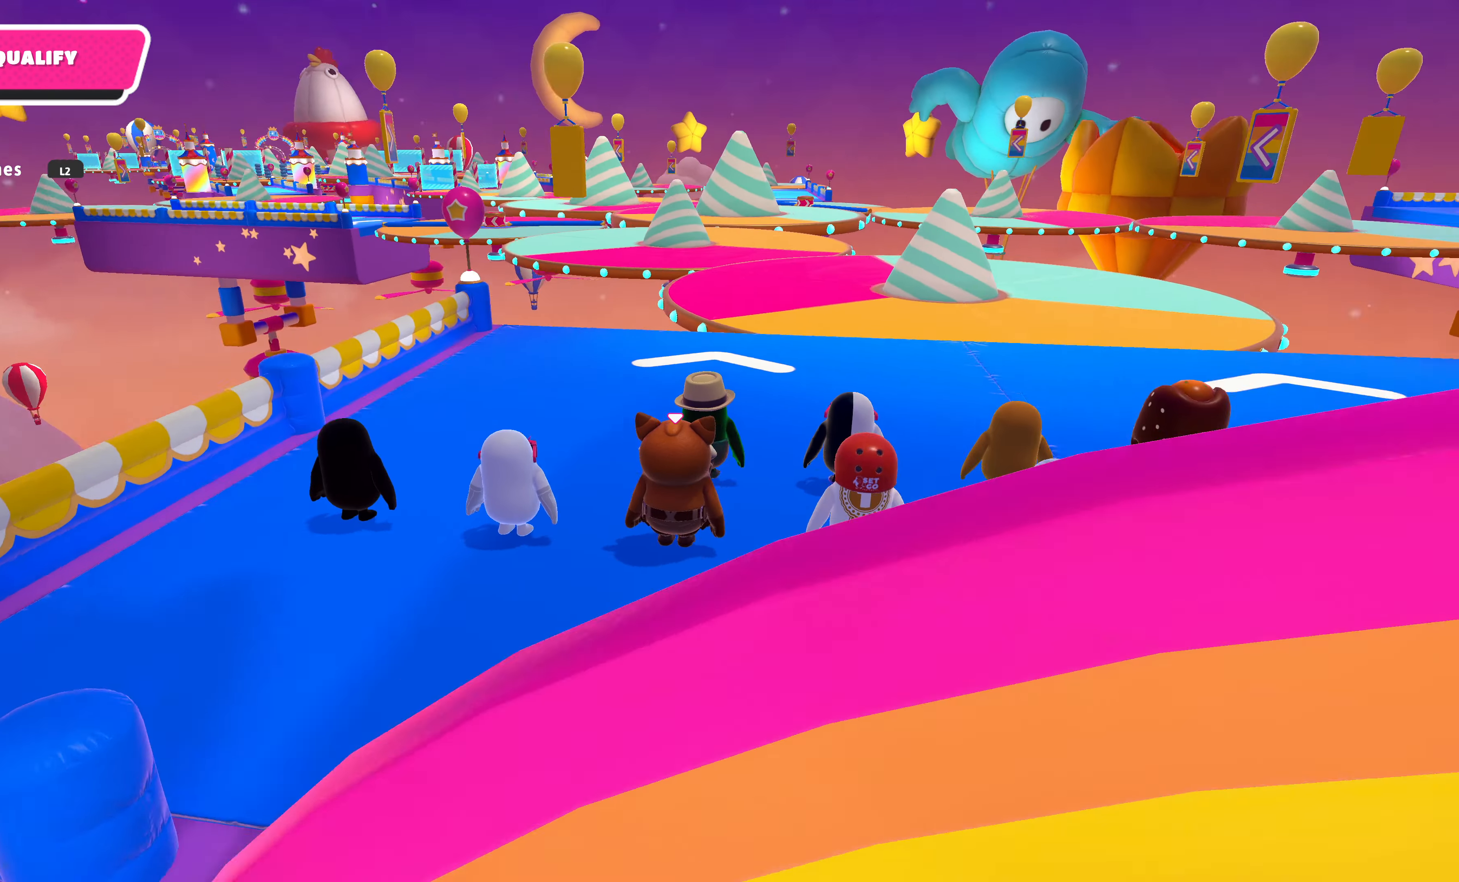
{"buttons": [], "left_stick": "center", "right_stick": "center", "events": [[300, "right_stick", "up-right"], [500, "right_stick", "center"]]}
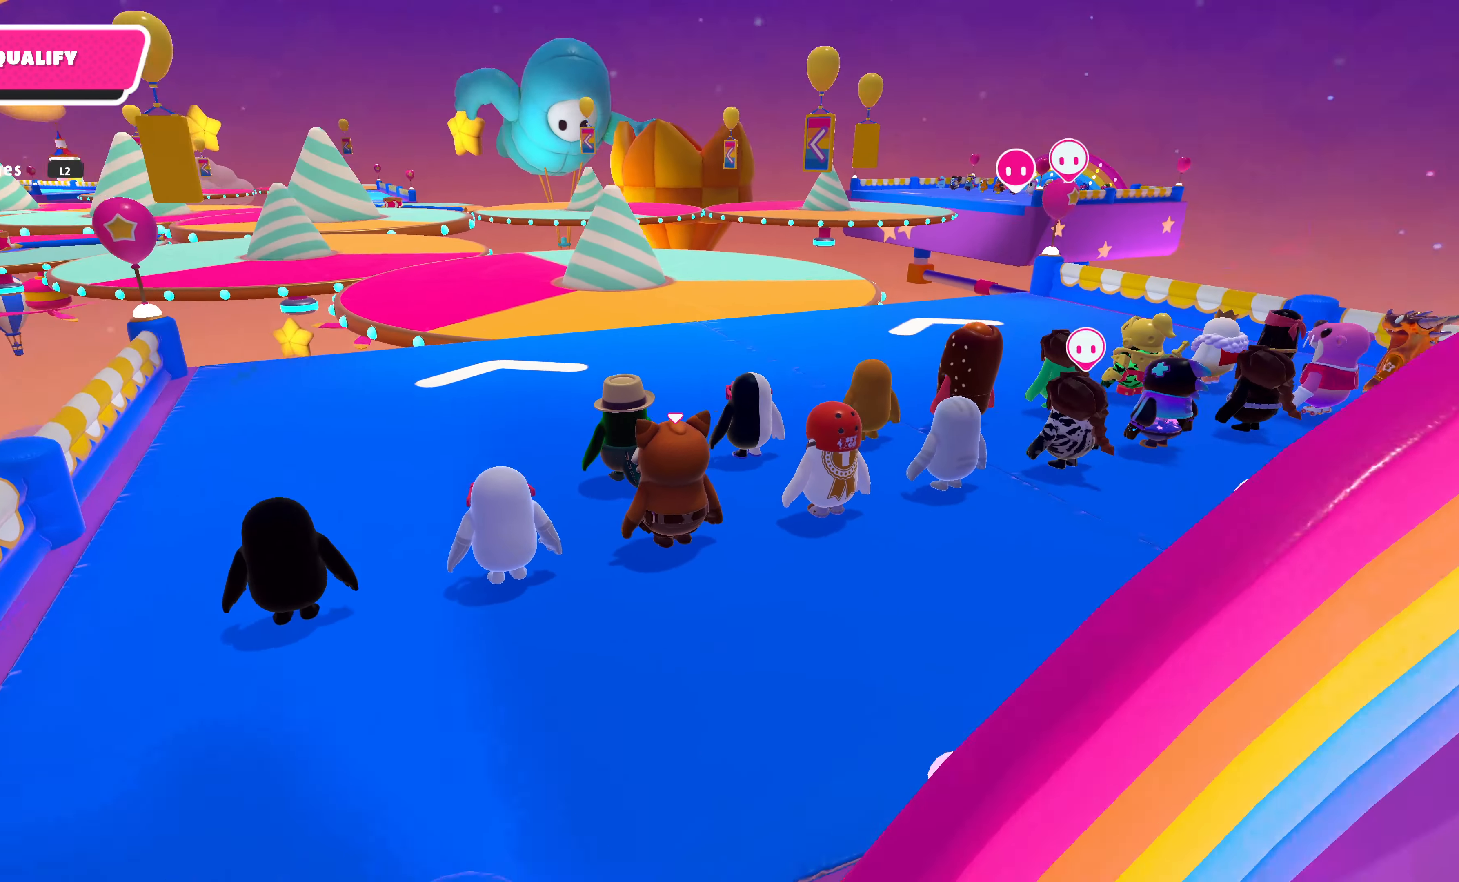
{"buttons": [], "left_stick": "center", "right_stick": "center", "events": []}
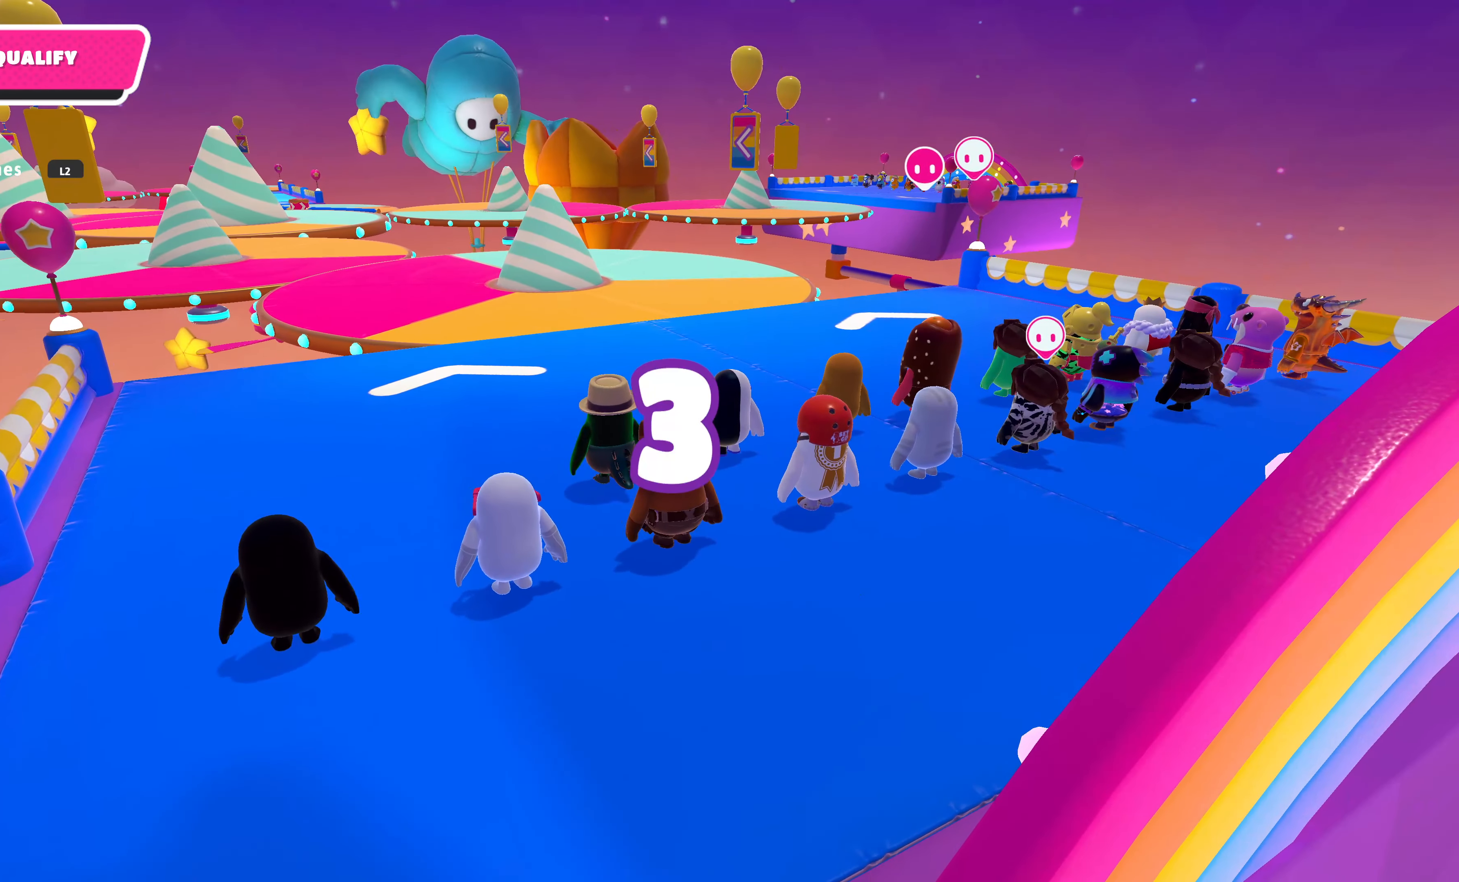
{"buttons": [], "left_stick": "center", "right_stick": "center", "events": []}
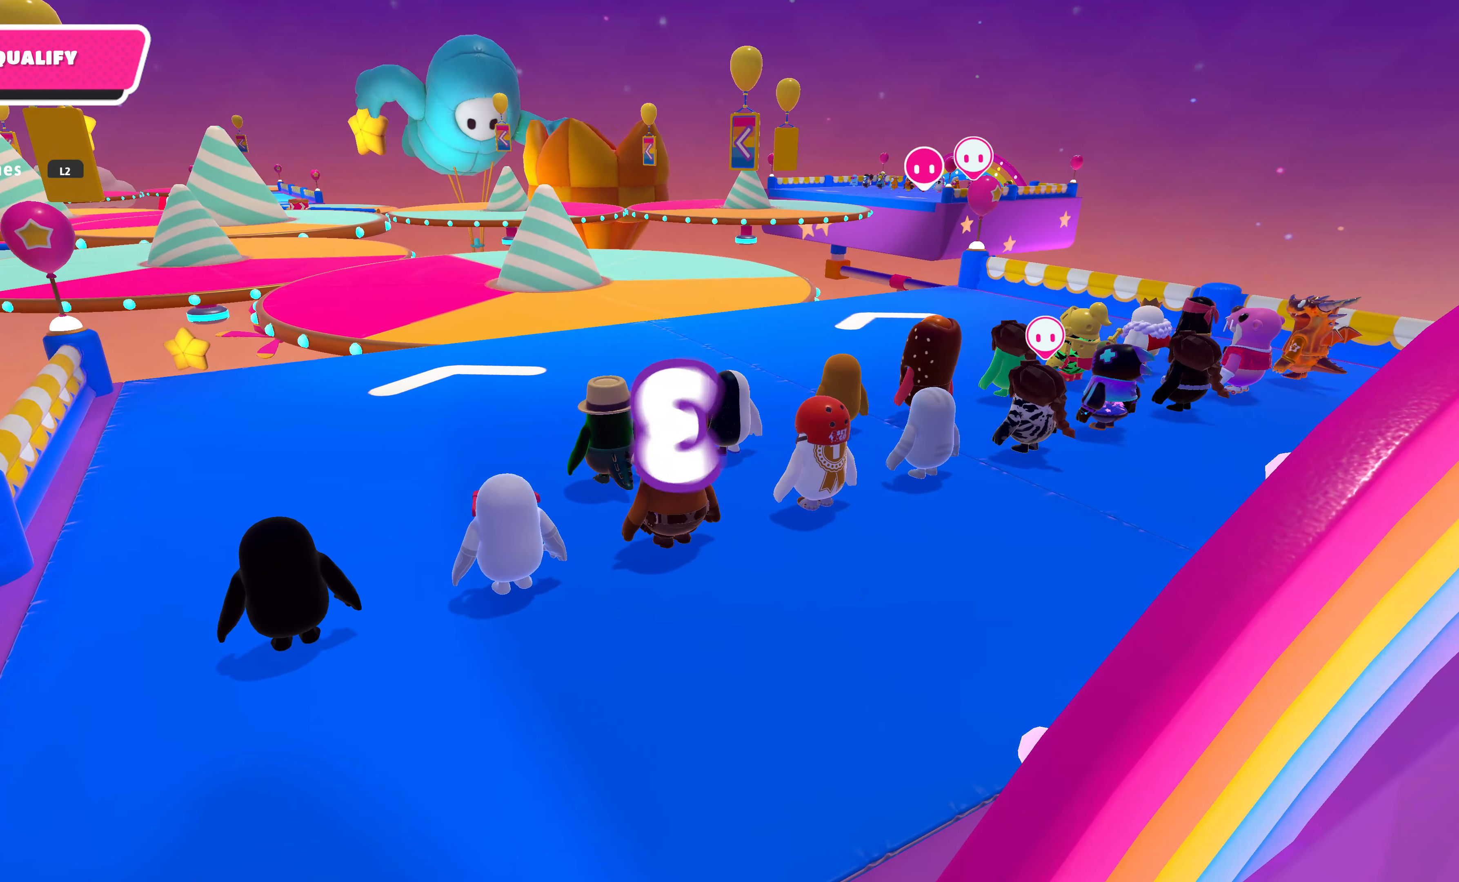
{"buttons": [], "left_stick": "up", "right_stick": "center", "events": [[33, "right_stick", "up-left"], [334, "right_stick", "center"], [500, "left_stick", "up"]]}
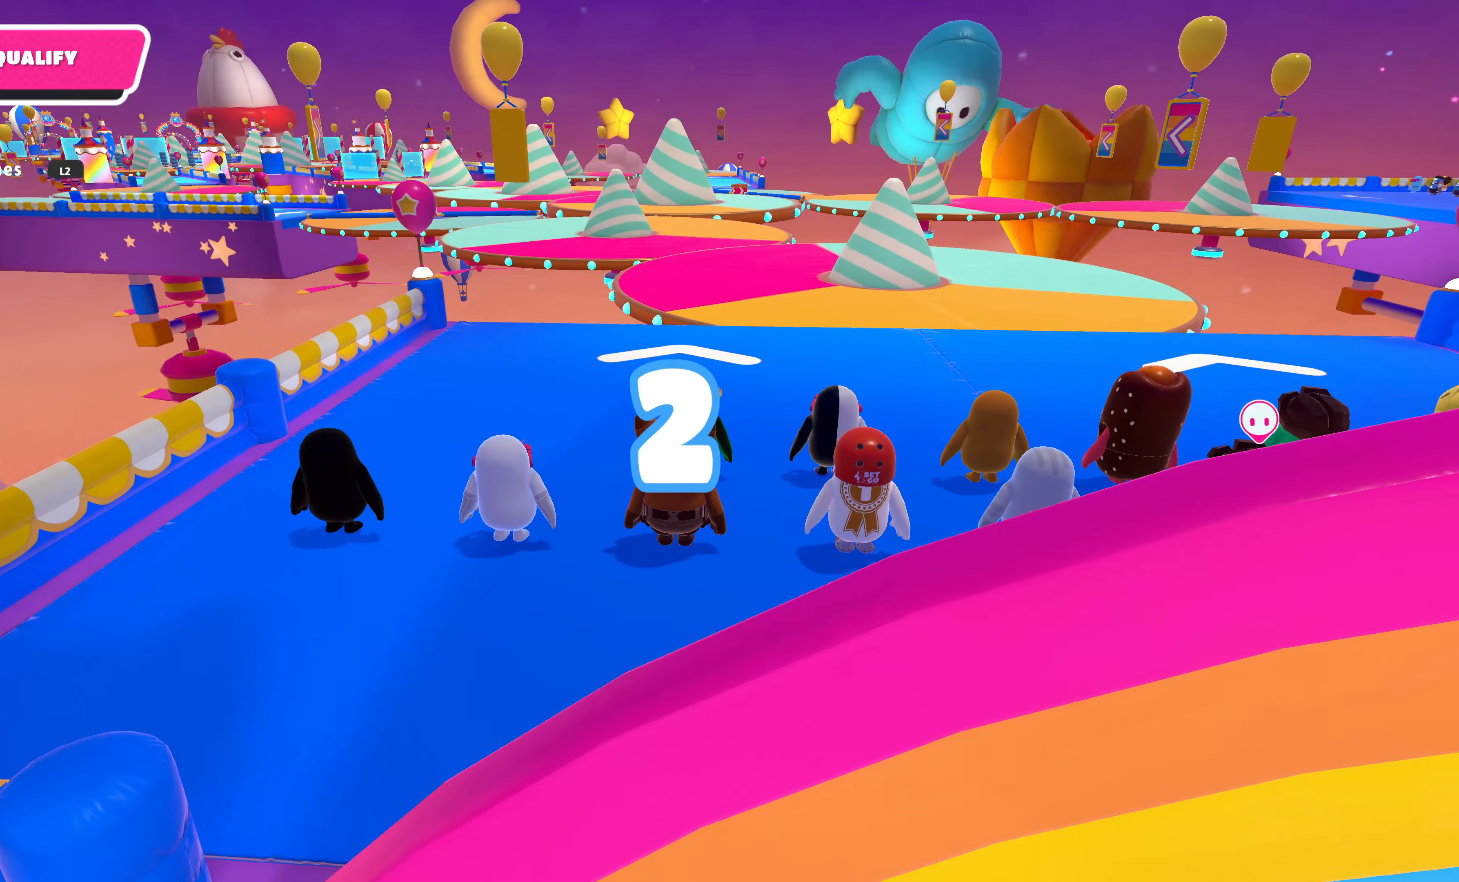
{"buttons": [], "left_stick": "up", "right_stick": "center", "events": [[200, "right_stick", "up"], [367, "right_stick", "center"]]}
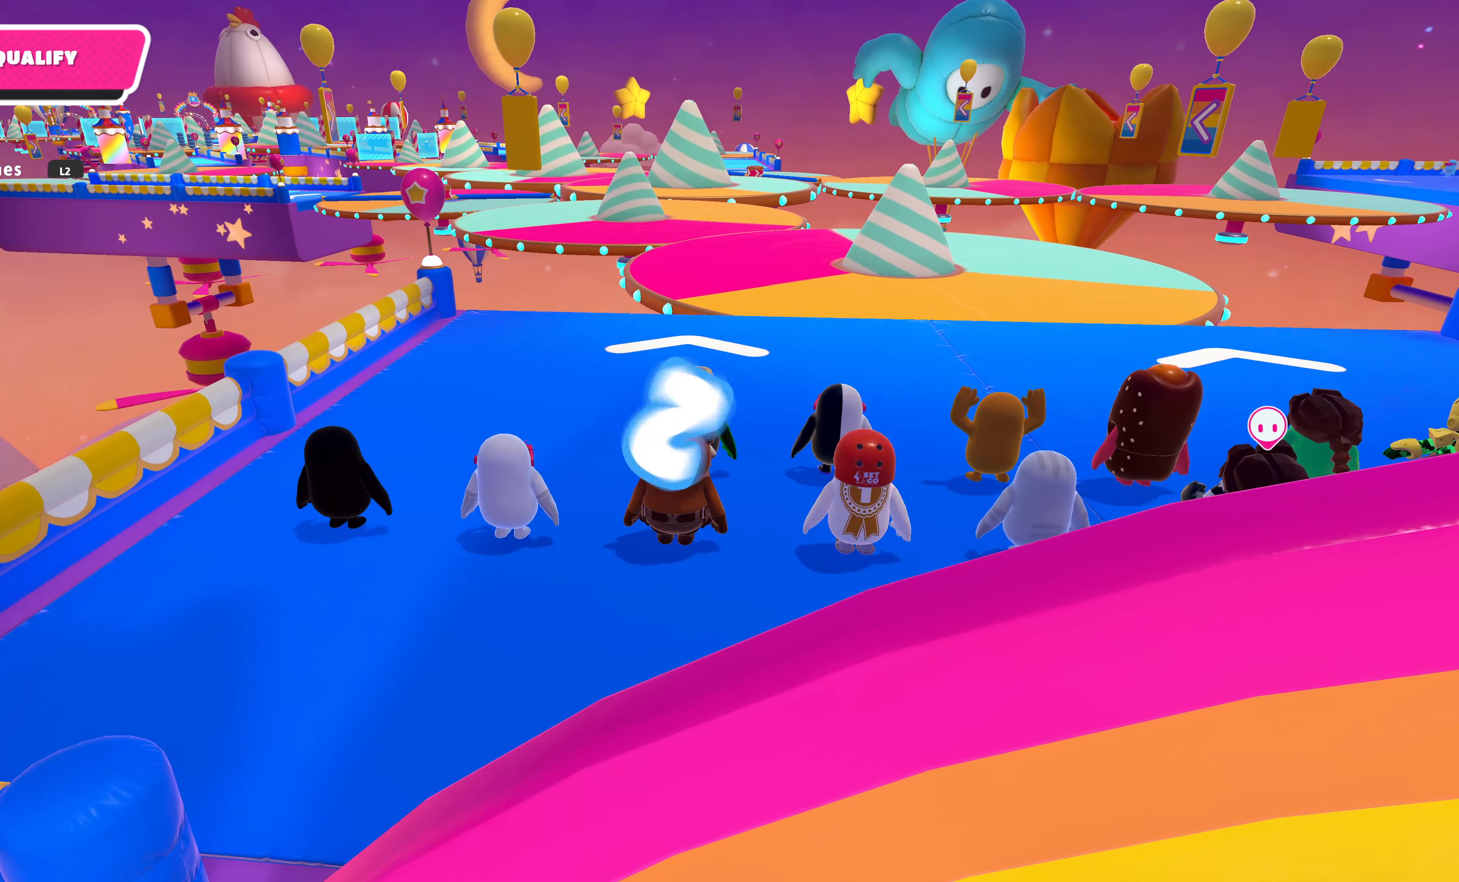
{"buttons": [], "left_stick": "up", "right_stick": "center", "events": []}
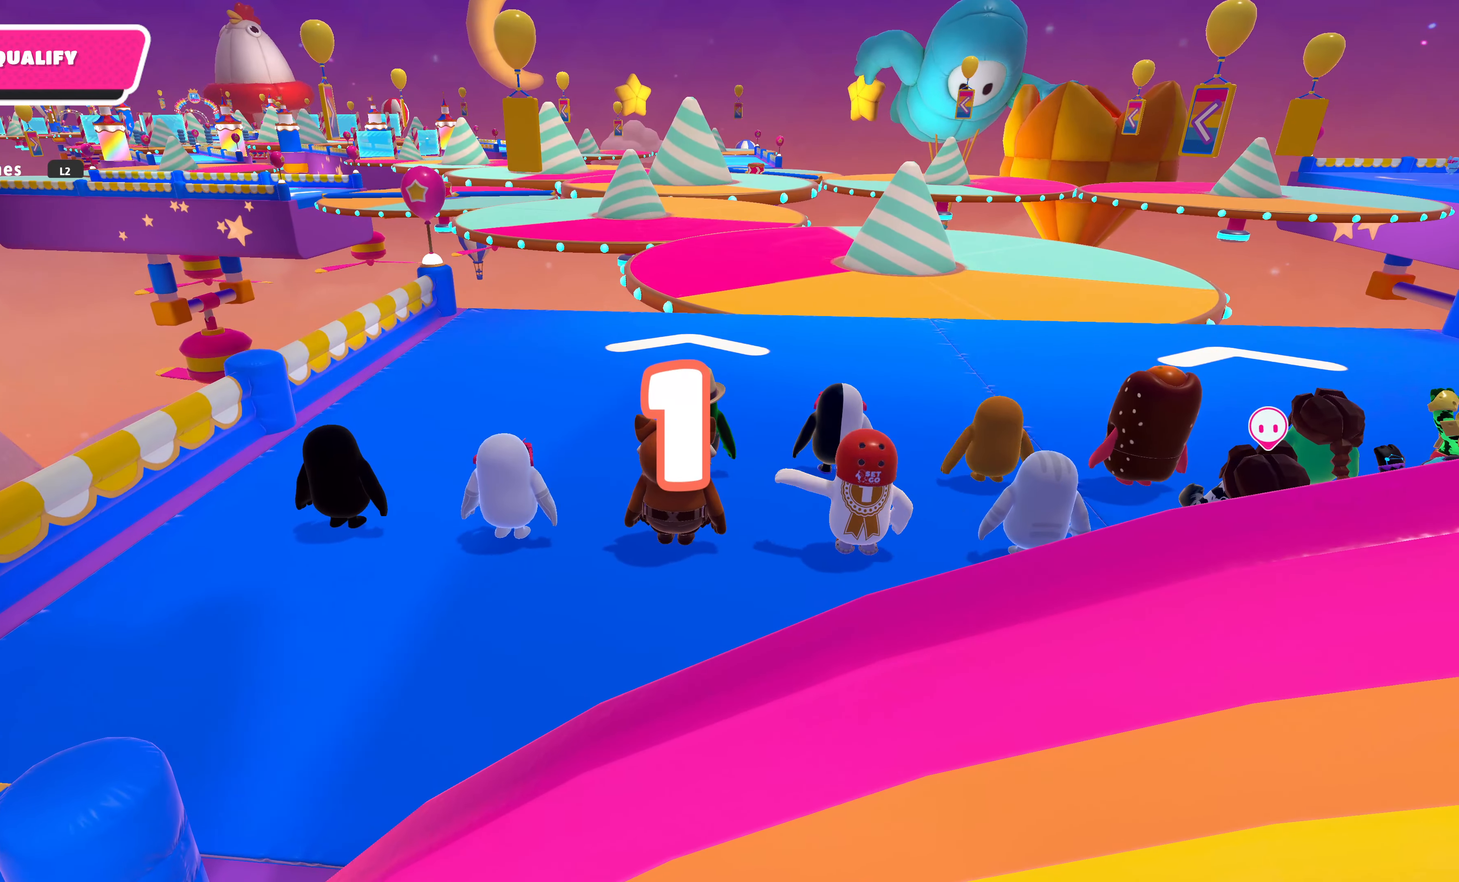
{"buttons": [], "left_stick": "up", "right_stick": "up", "events": [[300, "right_stick", "up-right"], [367, "right_stick", "up"]]}
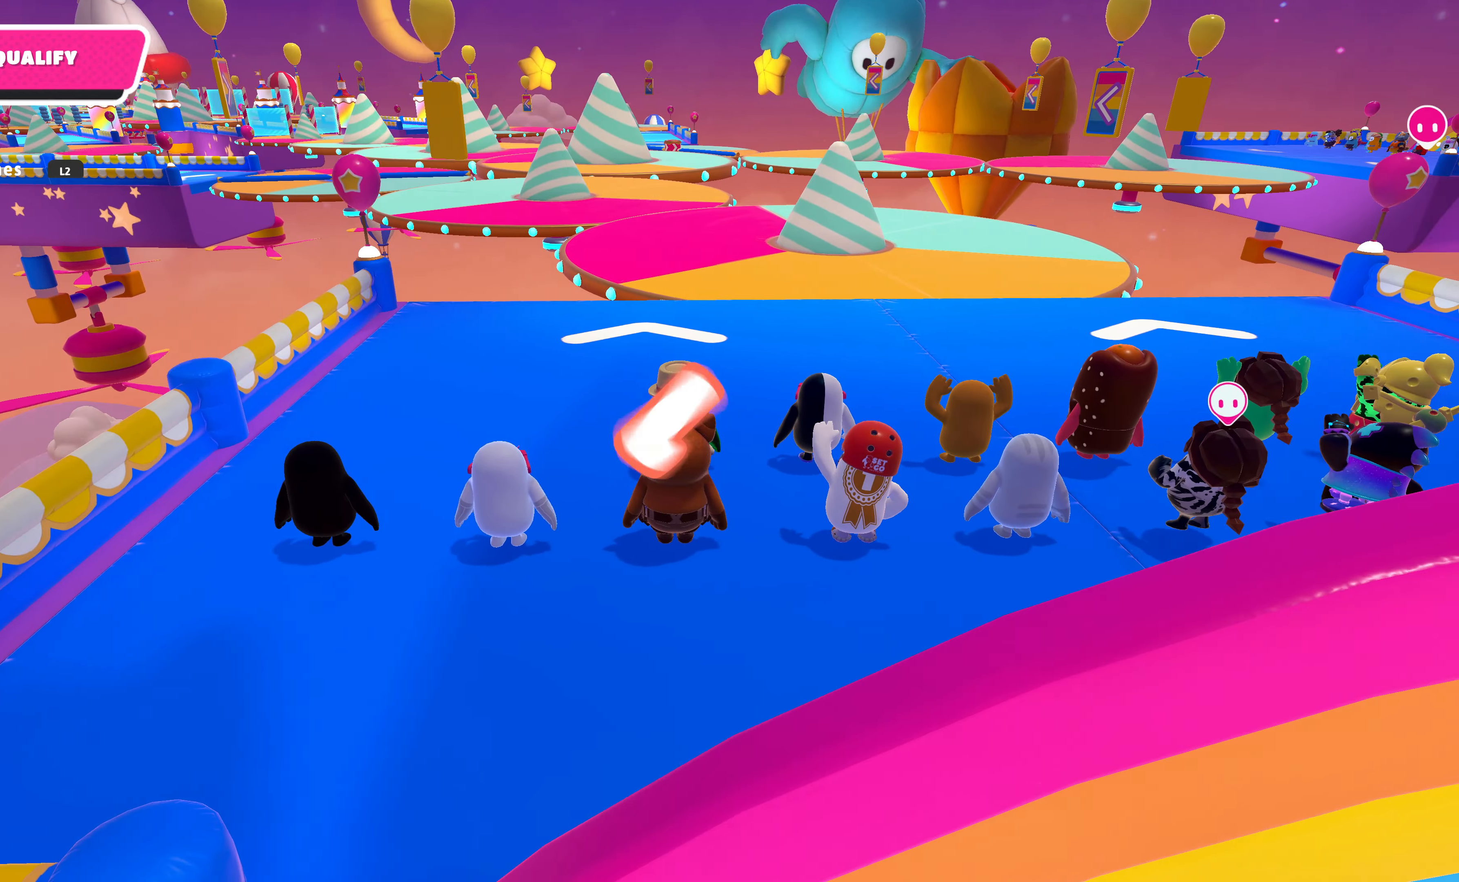
{"buttons": [], "left_stick": "up", "right_stick": "up", "events": [[134, "right_stick", "center"], [334, "right_stick", "up"]]}
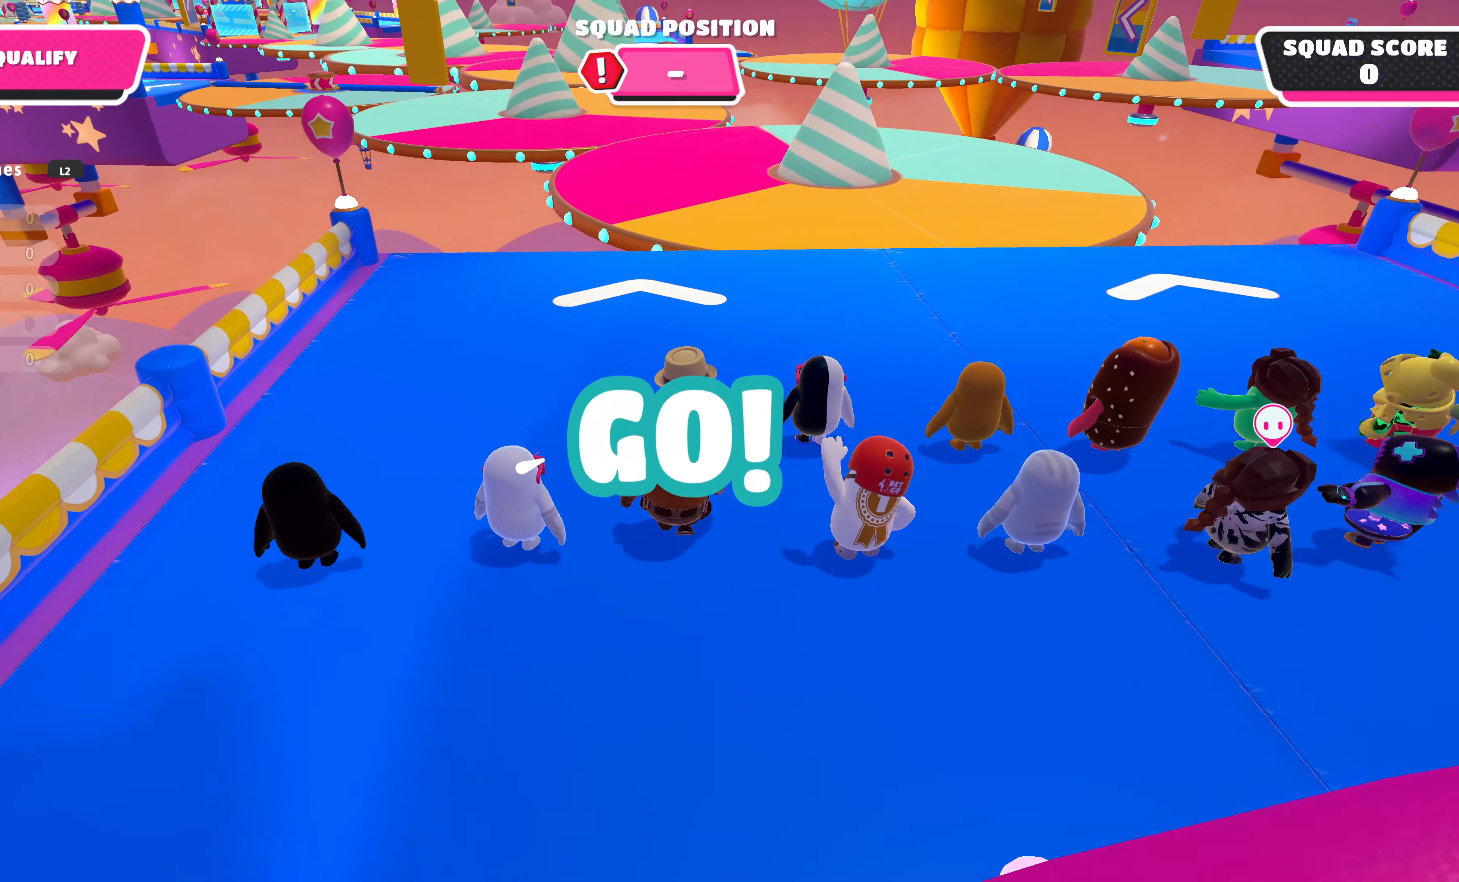
{"buttons": [], "left_stick": "up", "right_stick": "center", "events": [[400, "right_stick", "center"]]}
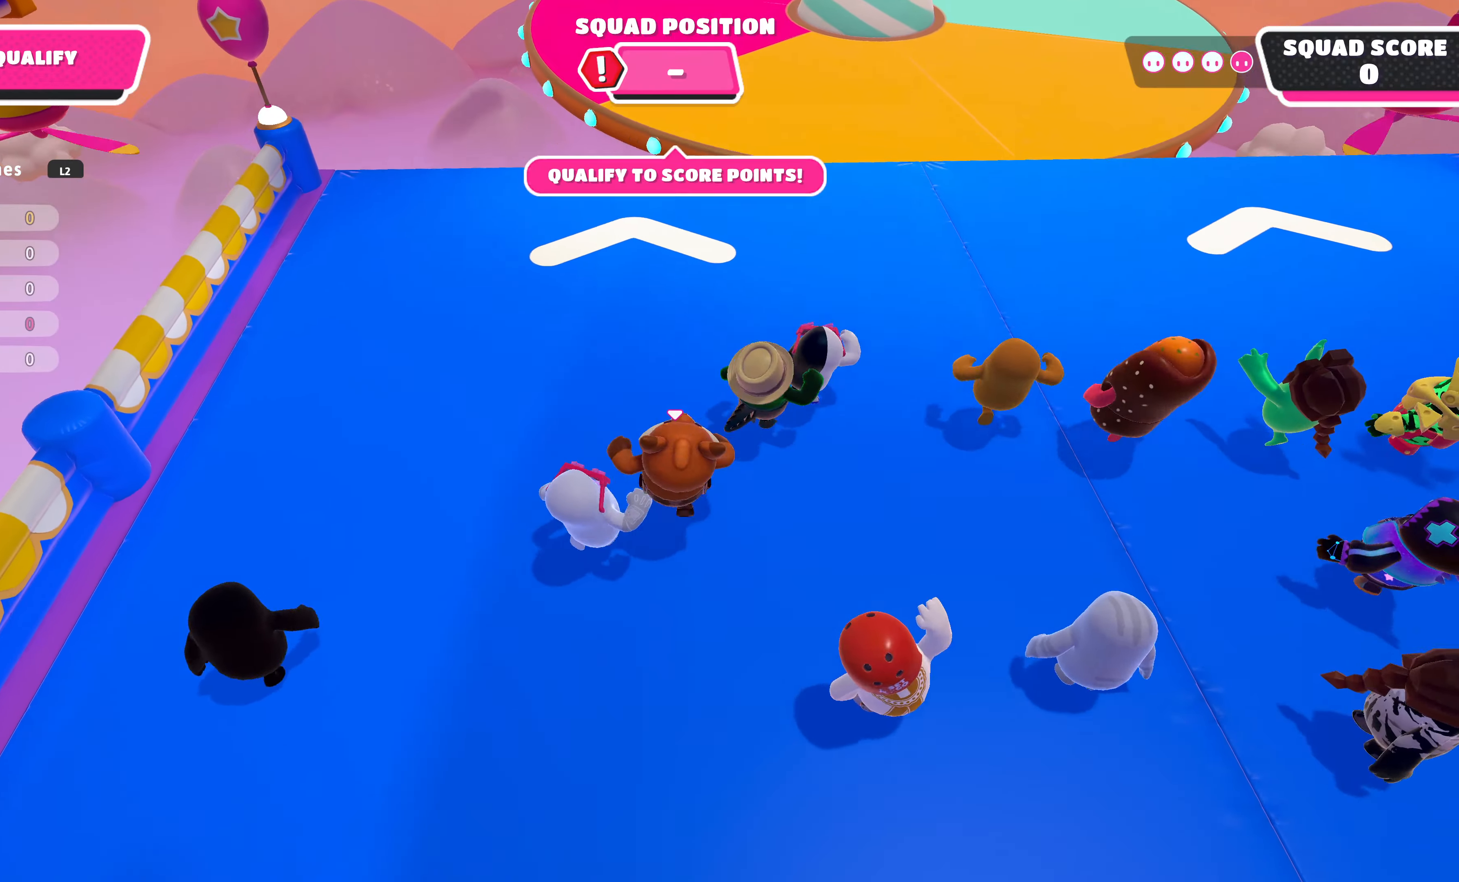
{"buttons": [], "left_stick": "up", "right_stick": "center", "events": []}
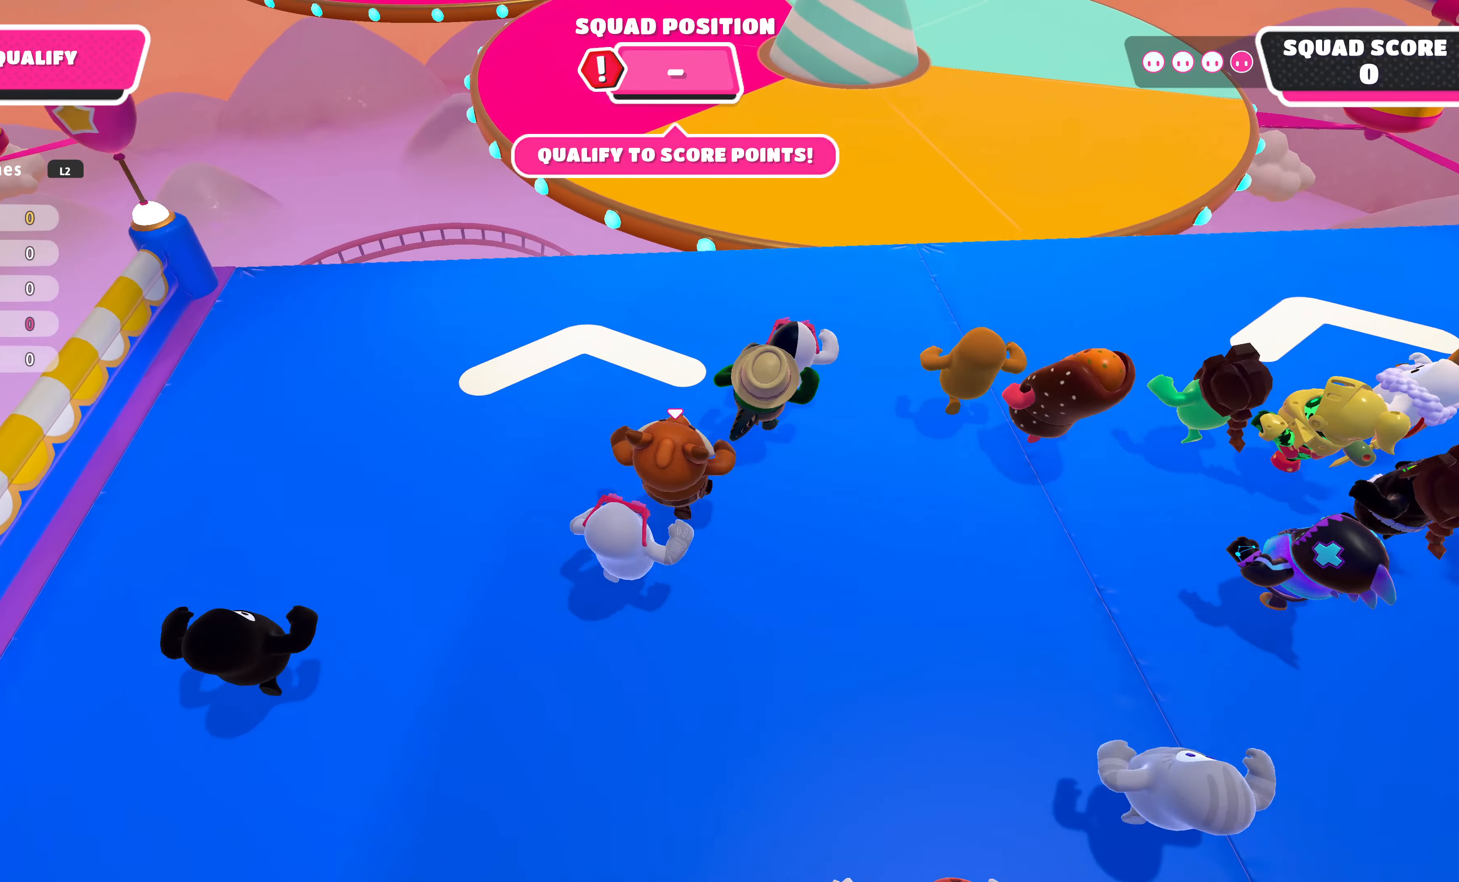
{"buttons": [], "left_stick": "up", "right_stick": "center", "events": []}
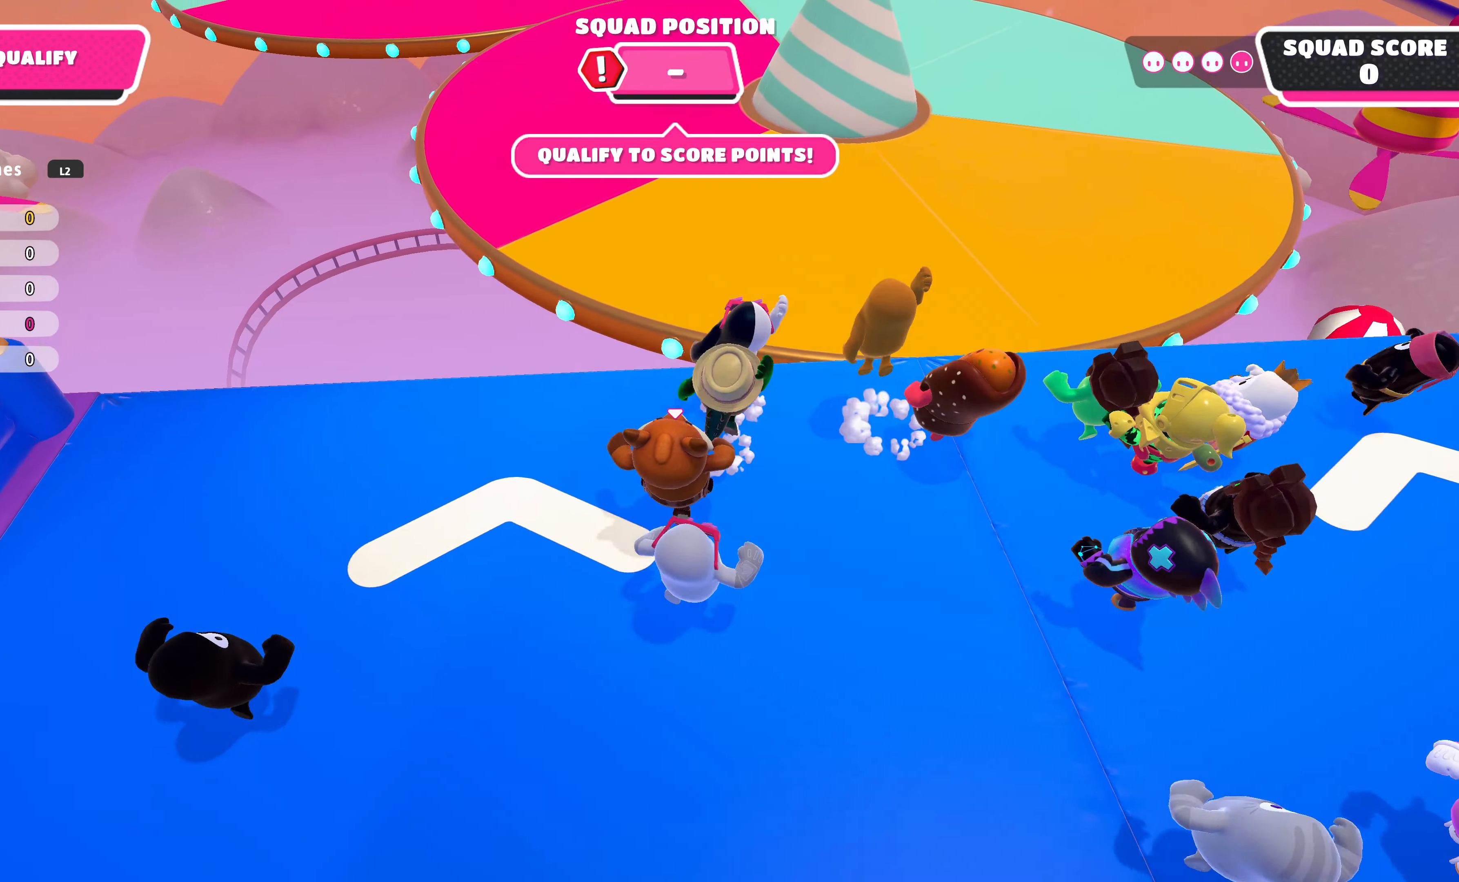
{"buttons": ["CROSS"], "left_stick": "up", "right_stick": "center", "events": [[100, "R2", "down"], [300, "left_stick", "up-left"], [400, "R2", "up"], [434, "CROSS", "down"], [500, "left_stick", "up"]]}
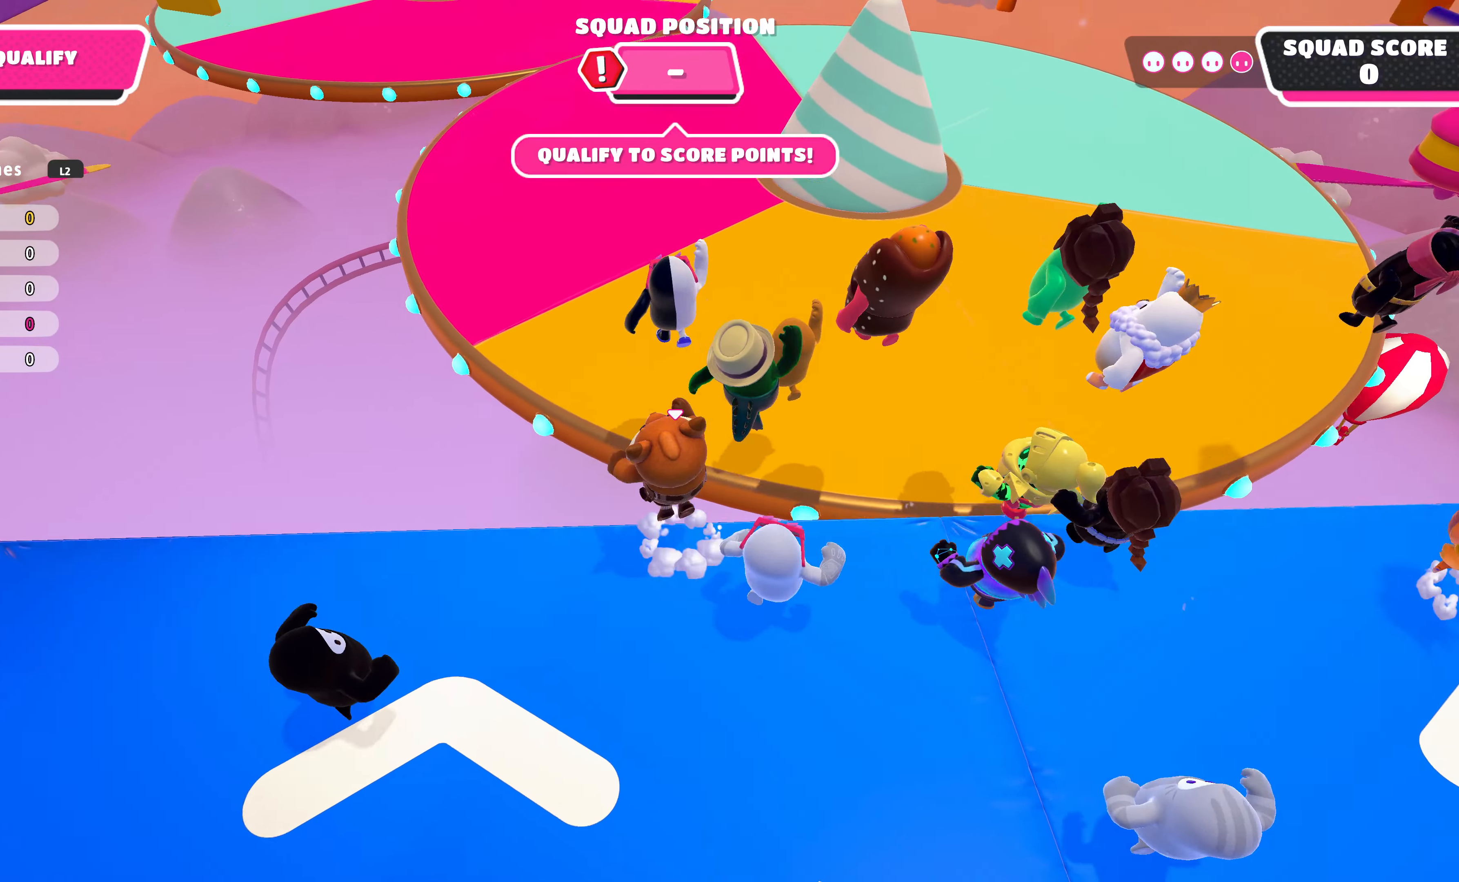
{"buttons": [], "left_stick": "up", "right_stick": "down", "events": [[134, "CROSS", "up"], [467, "right_stick", "down"]]}
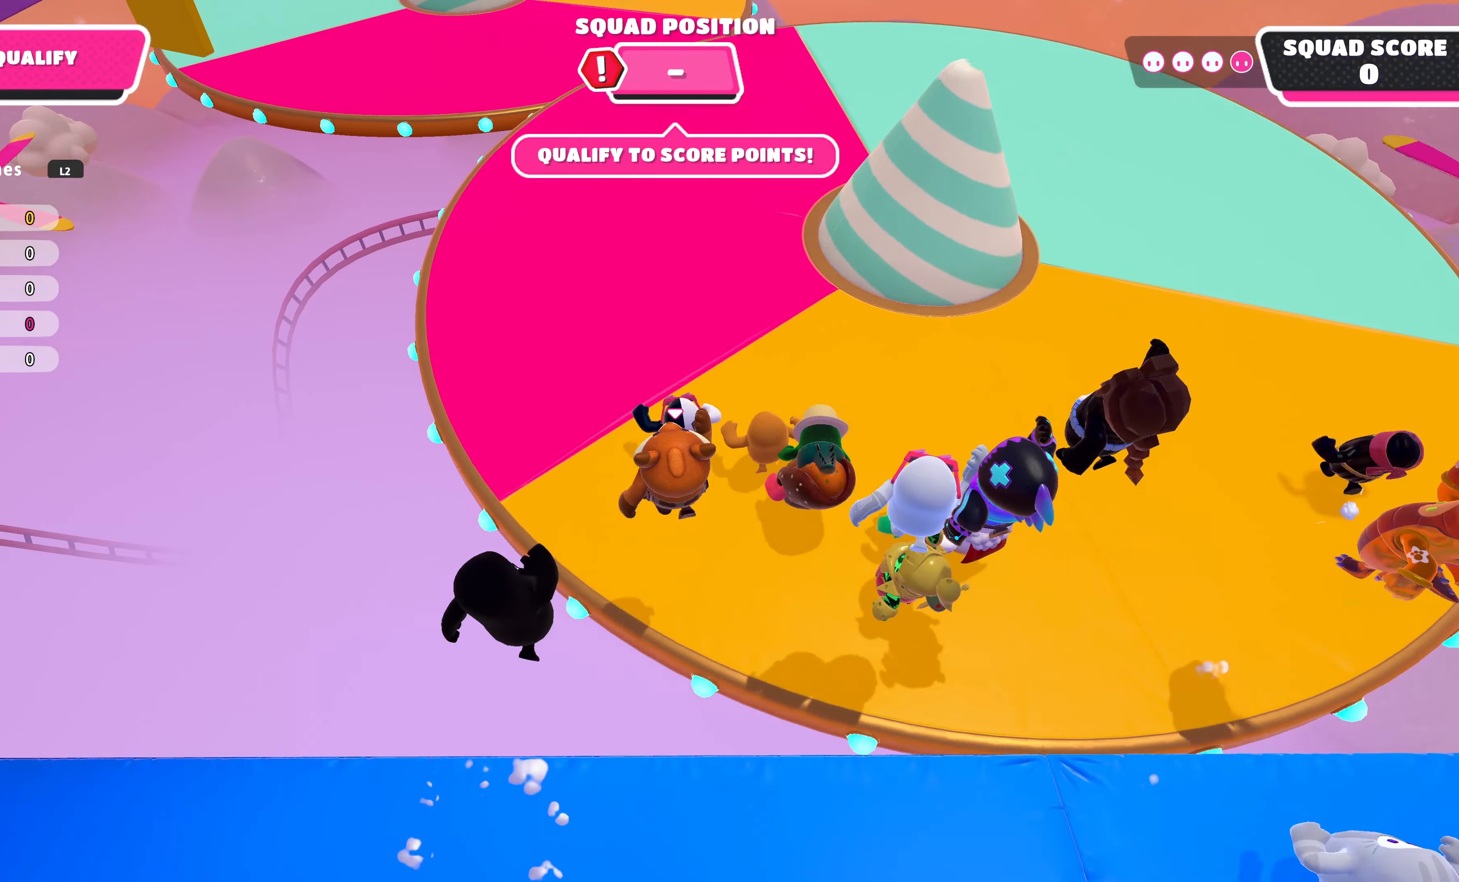
{"buttons": [], "left_stick": "up", "right_stick": "center", "events": [[300, "right_stick", "center"]]}
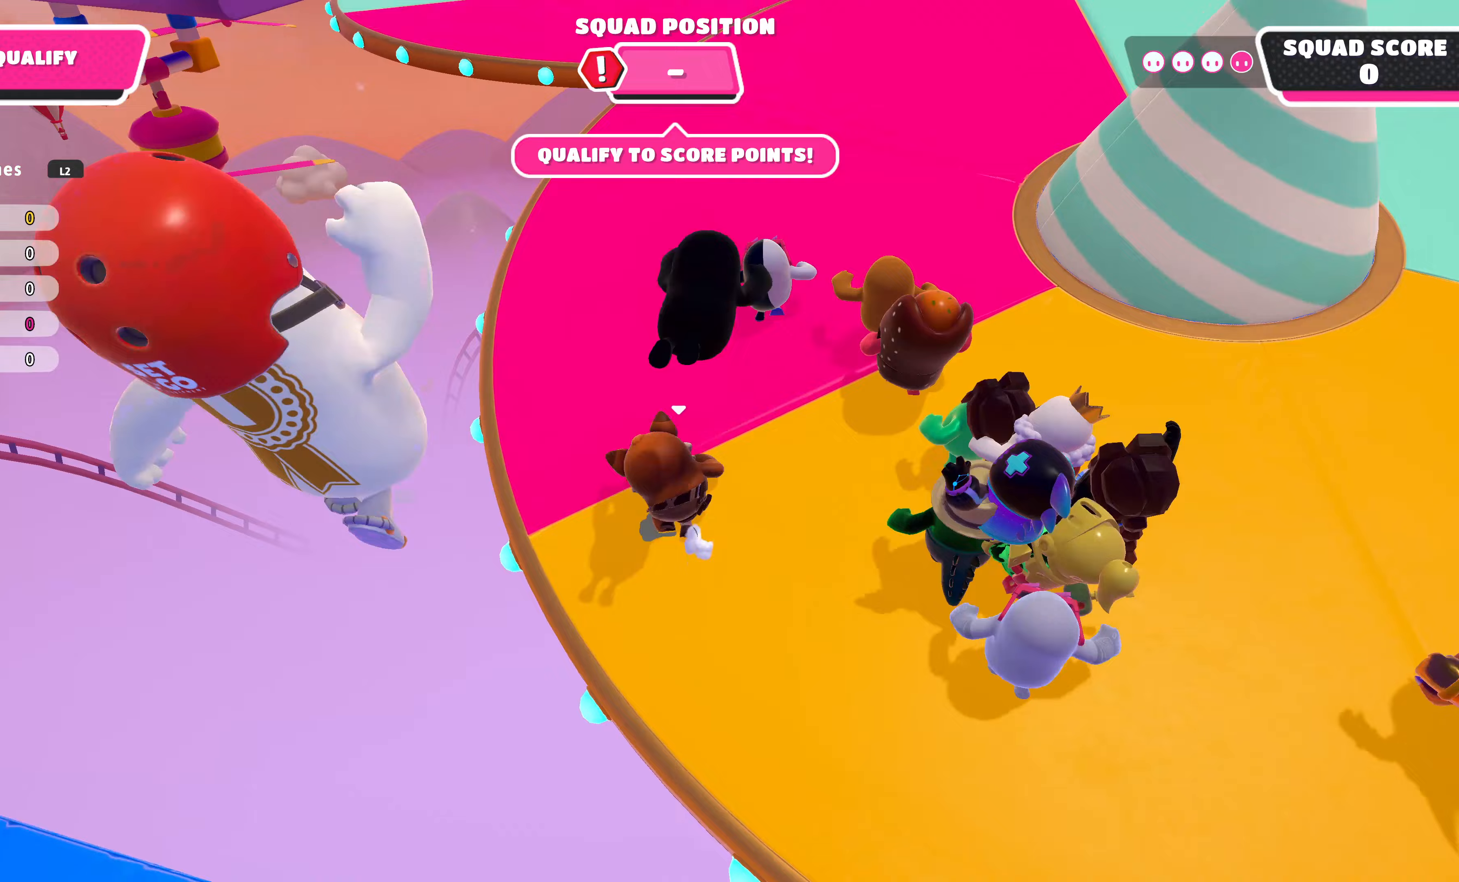
{"buttons": [], "left_stick": "up", "right_stick": "center", "events": []}
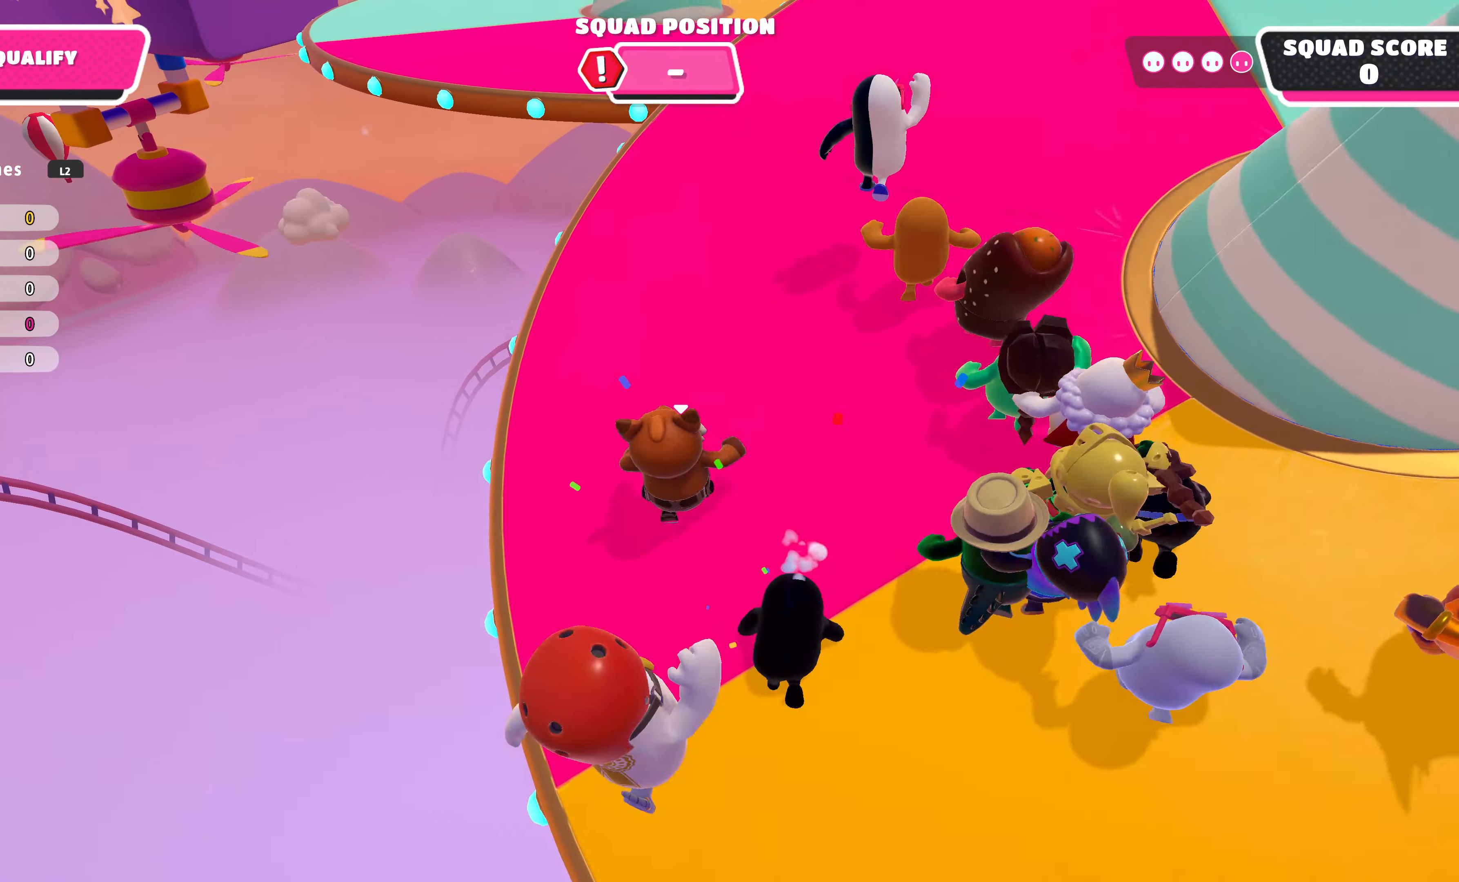
{"buttons": [], "left_stick": "up", "right_stick": "center", "events": []}
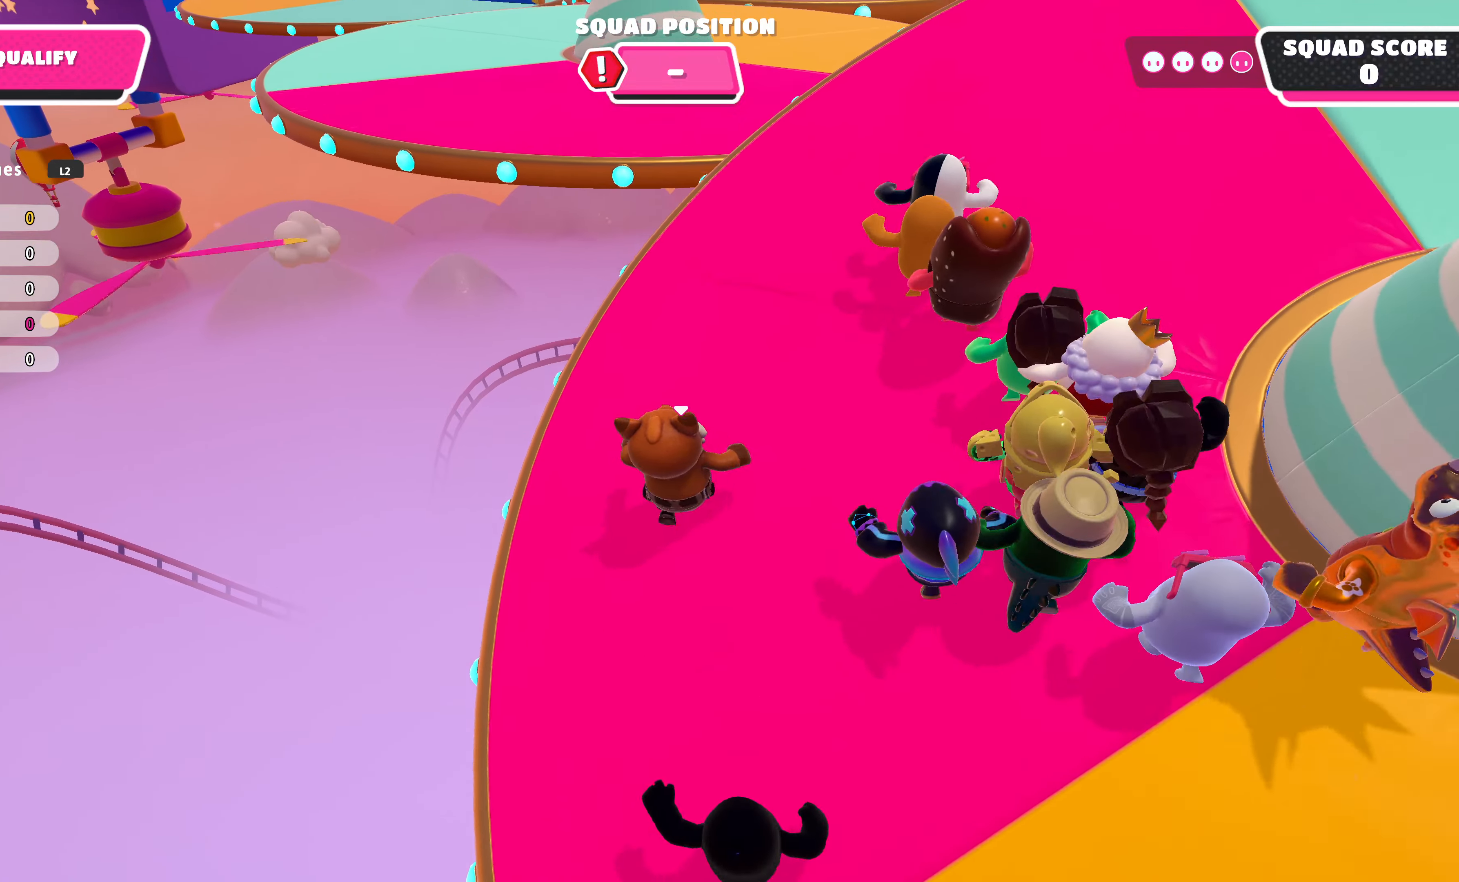
{"buttons": [], "left_stick": "up", "right_stick": "center", "events": []}
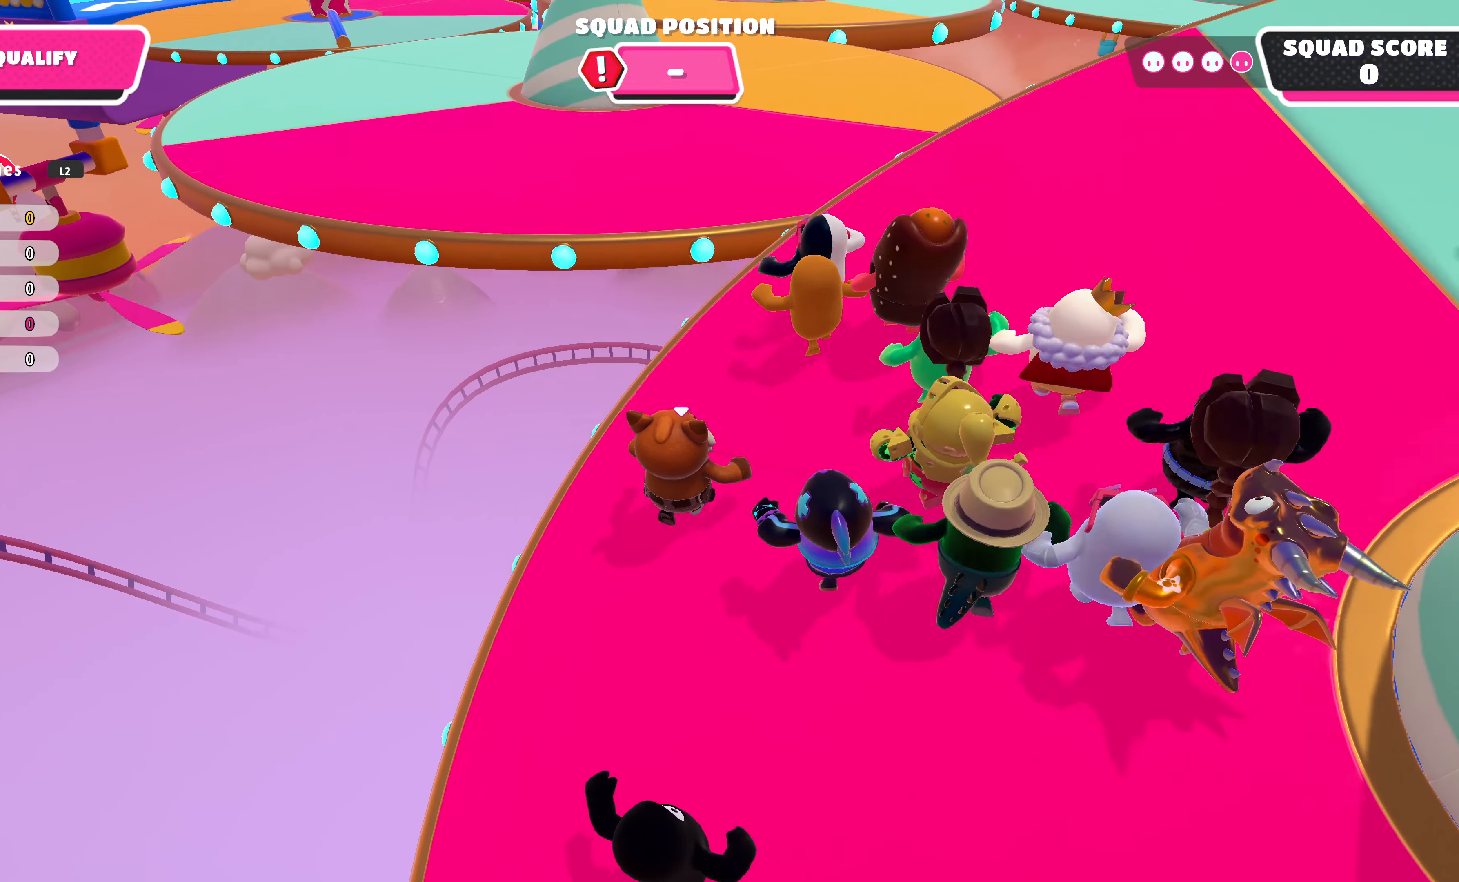
{"buttons": ["CROSS"], "left_stick": "up-left", "right_stick": "center", "events": [[133, "left_stick", "up-left"], [400, "CROSS", "down"]]}
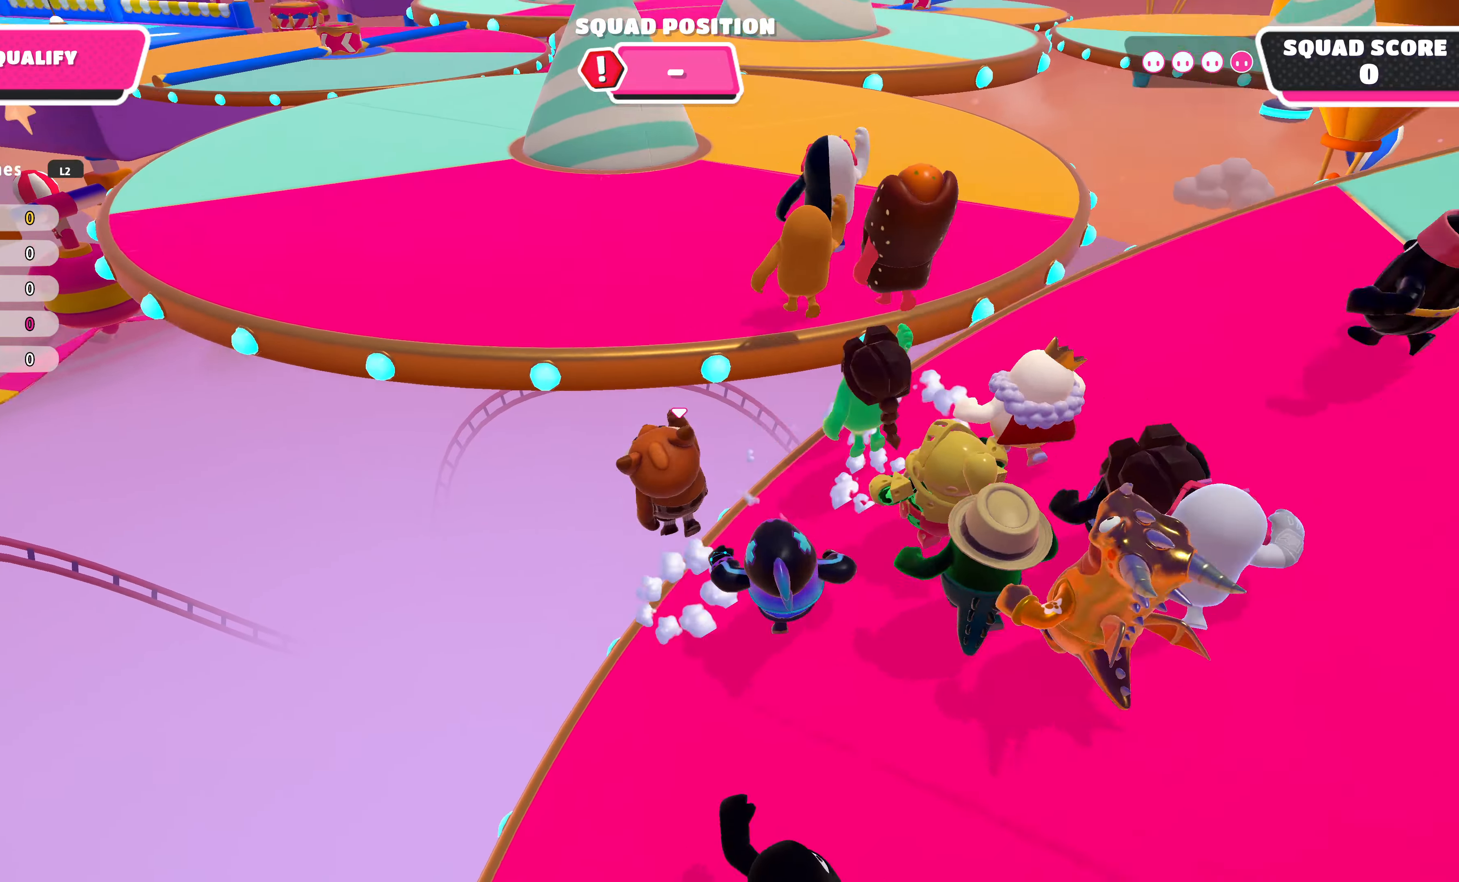
{"buttons": [], "left_stick": "up-left", "right_stick": "down", "events": [[33, "CROSS", "up"], [67, "SQUARE", "down"], [233, "SQUARE", "up"], [400, "right_stick", "down"]]}
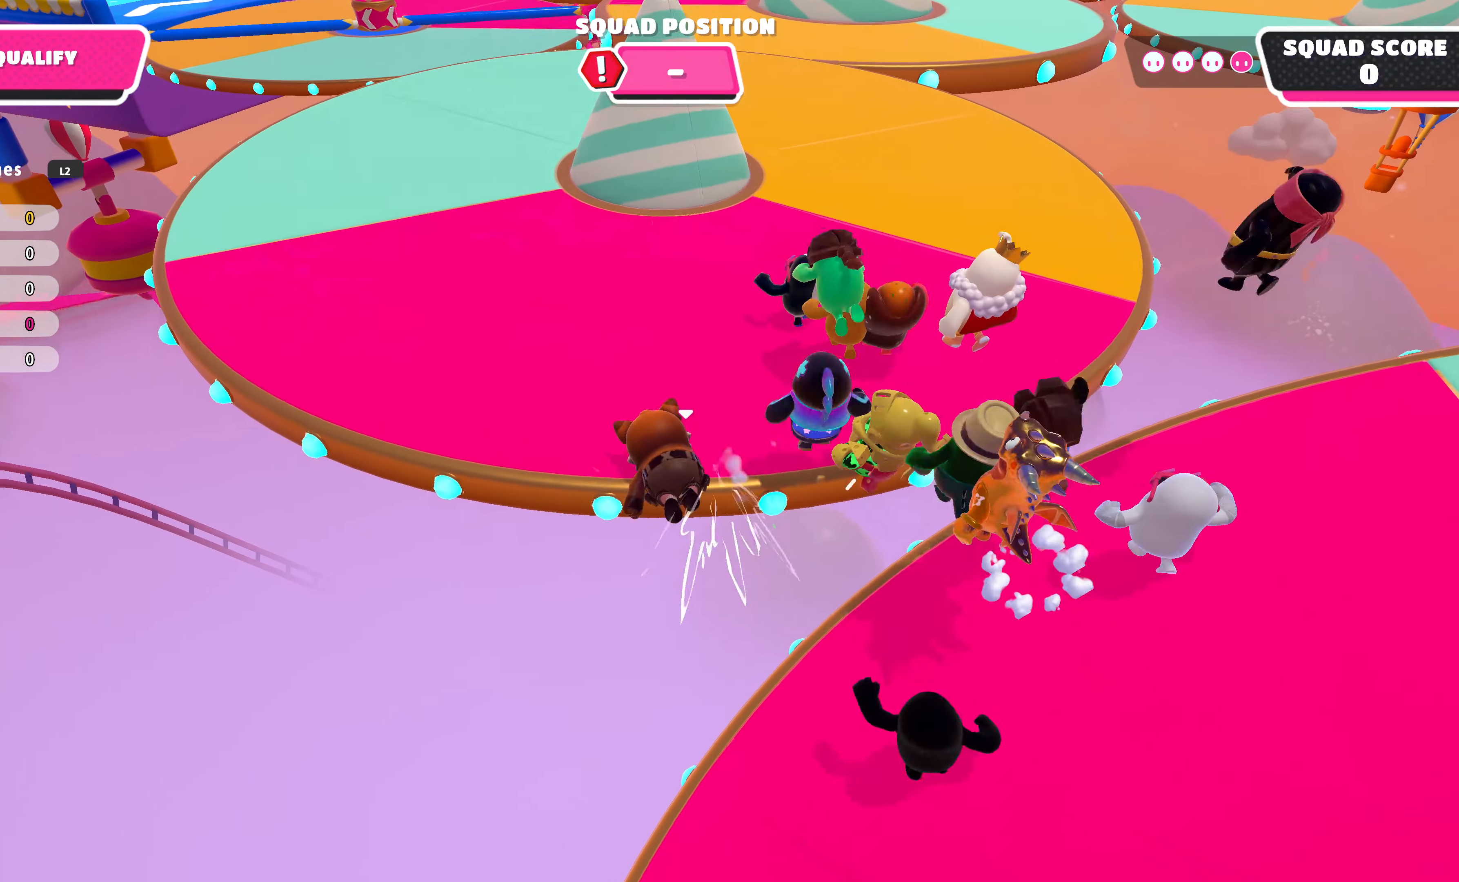
{"buttons": [], "left_stick": "up", "right_stick": "center", "events": [[167, "left_stick", "up"], [300, "right_stick", "down-left"], [433, "right_stick", "center"]]}
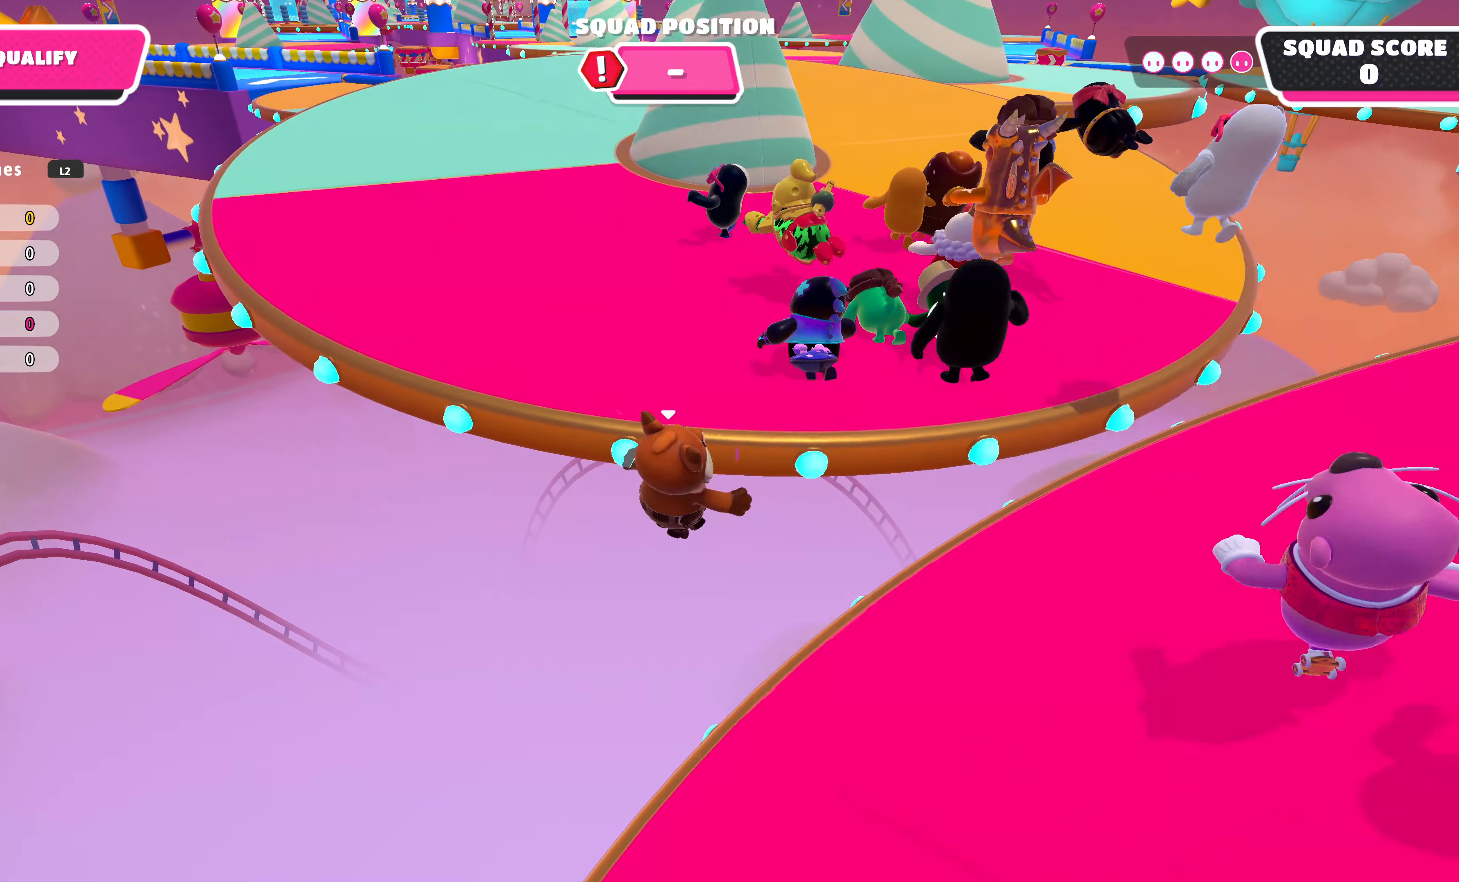
{"buttons": [], "left_stick": "center", "right_stick": "center", "events": [[300, "left_stick", "center"]]}
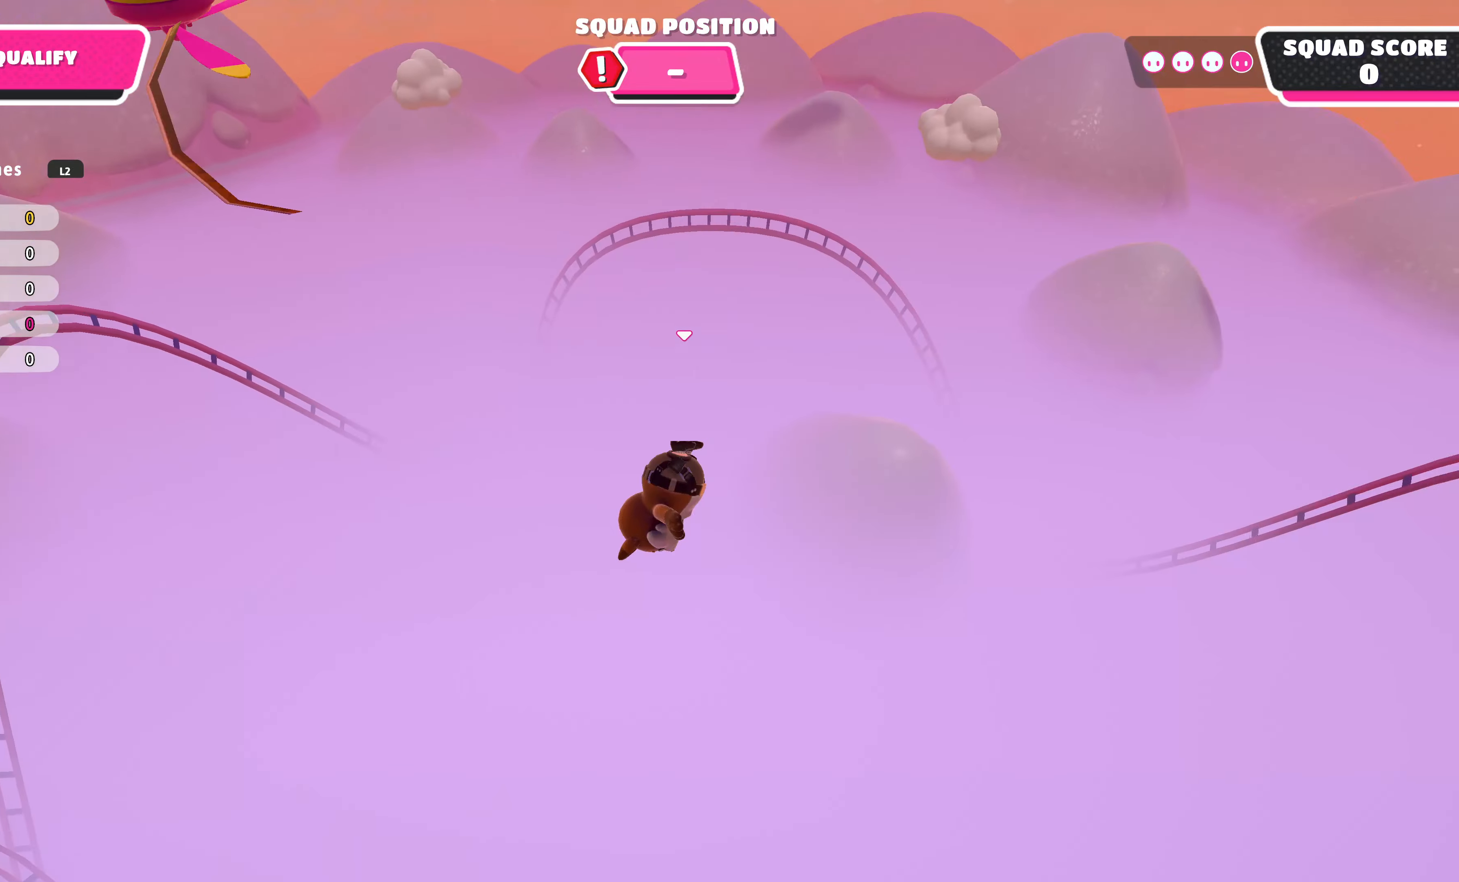
{"buttons": [], "left_stick": "center", "right_stick": "center", "events": []}
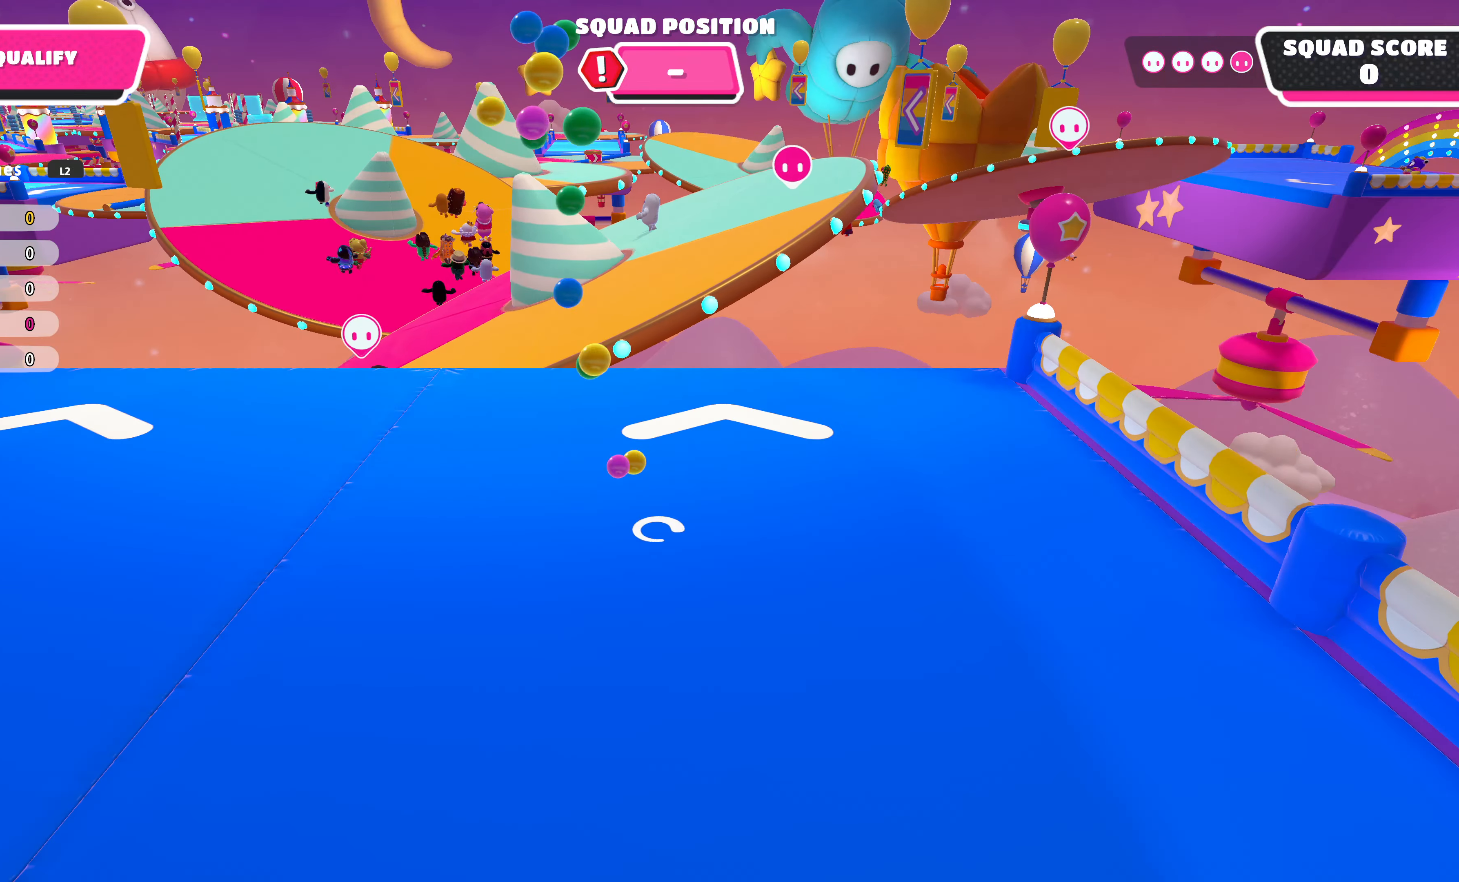
{"buttons": [], "left_stick": "up", "right_stick": "down", "events": [[133, "left_stick", "up"], [300, "right_stick", "down"]]}
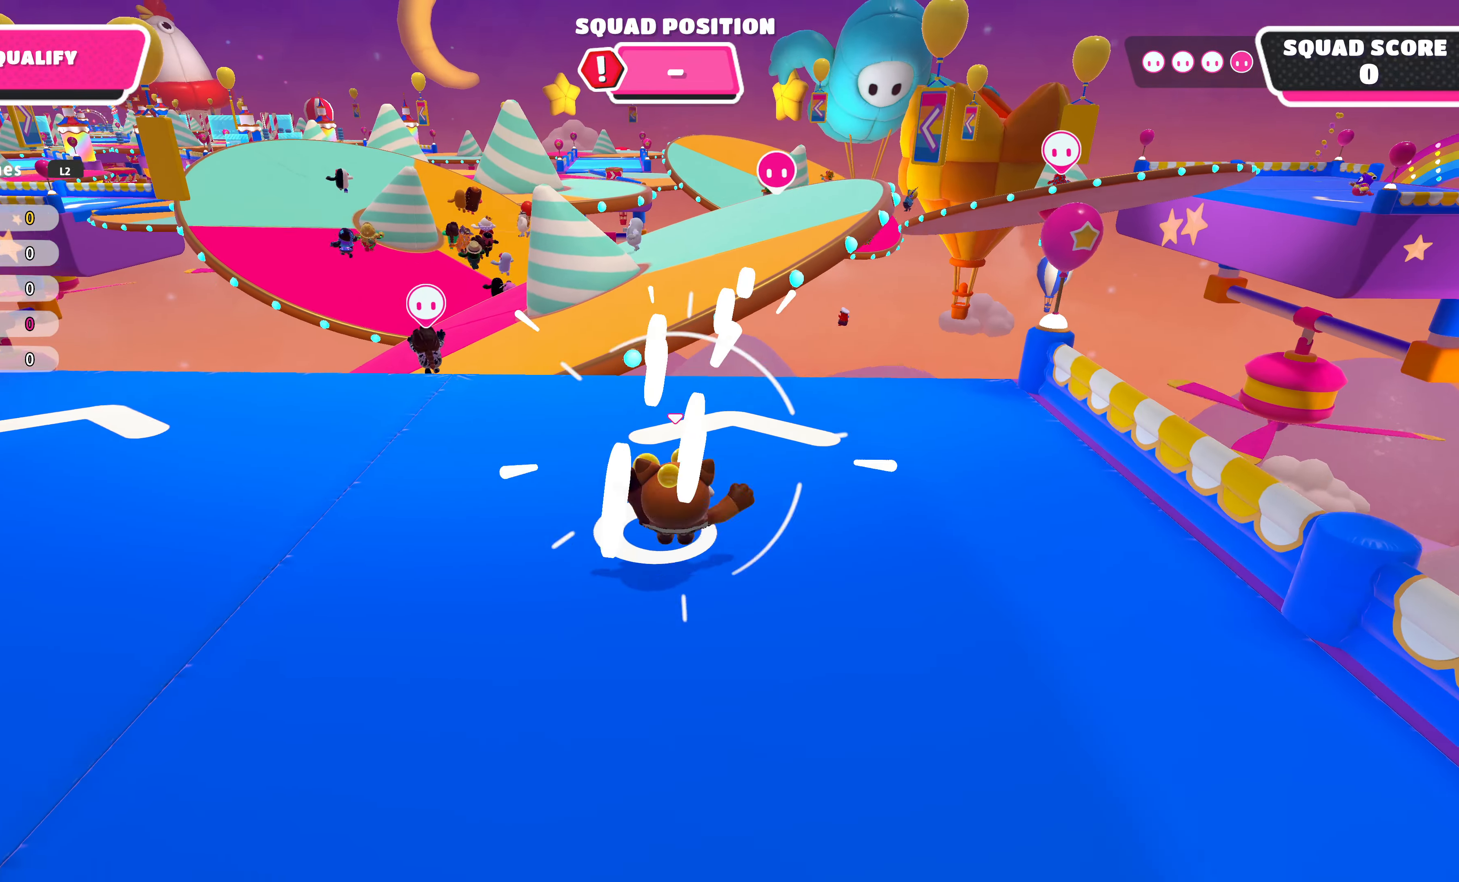
{"buttons": [], "left_stick": "up", "right_stick": "center", "events": [[67, "right_stick", "center"]]}
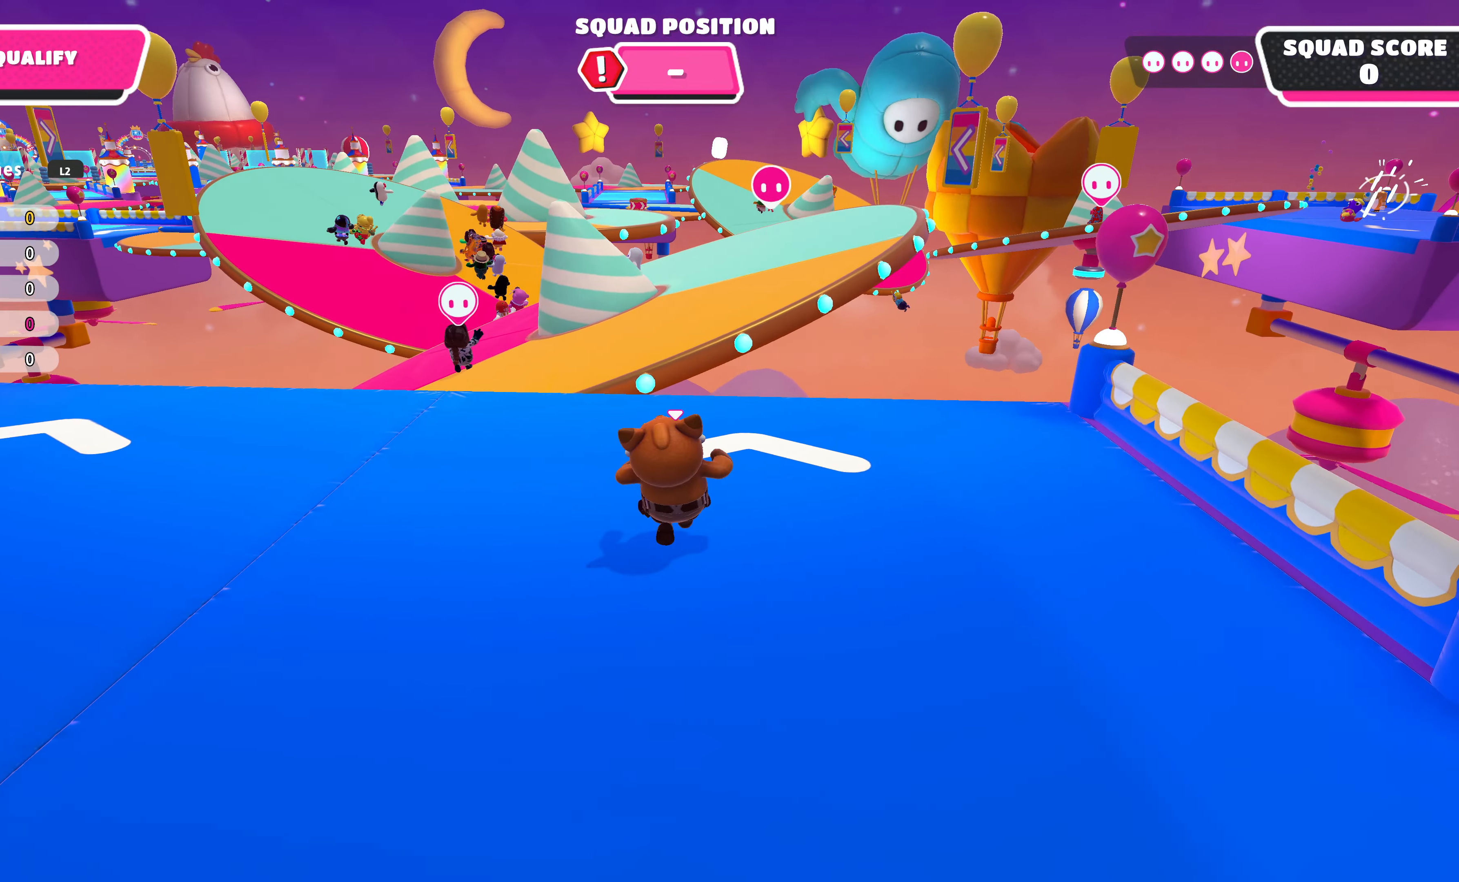
{"buttons": [], "left_stick": "up", "right_stick": "center", "events": [[167, "right_stick", "right"], [300, "right_stick", "center"]]}
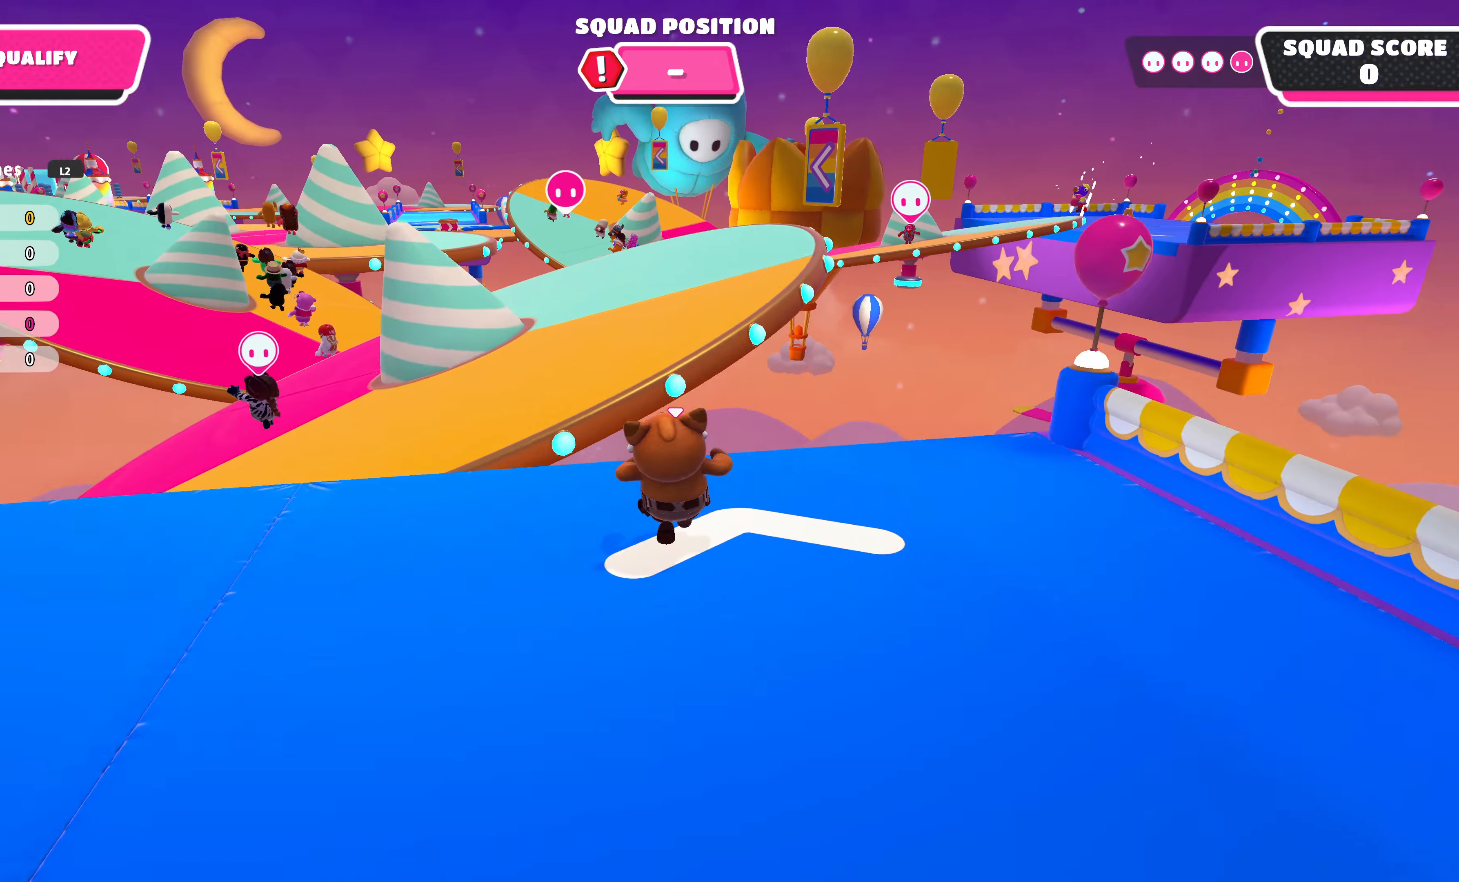
{"buttons": [], "left_stick": "up", "right_stick": "center", "events": [[266, "CROSS", "down"], [500, "CROSS", "up"]]}
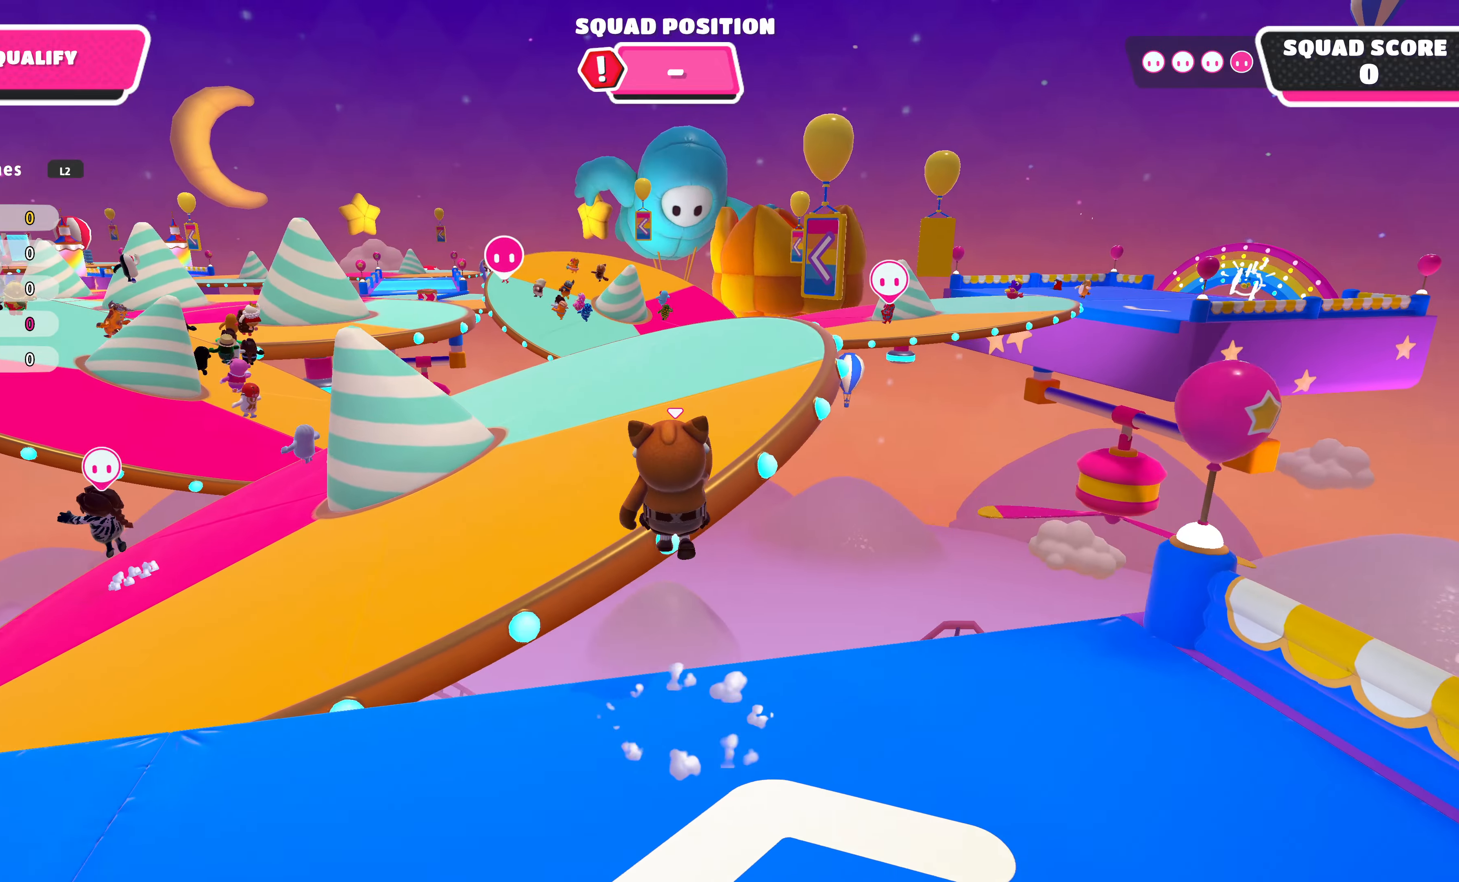
{"buttons": [], "left_stick": "up", "right_stick": "center", "events": [[200, "SQUARE", "down"], [333, "SQUARE", "up"]]}
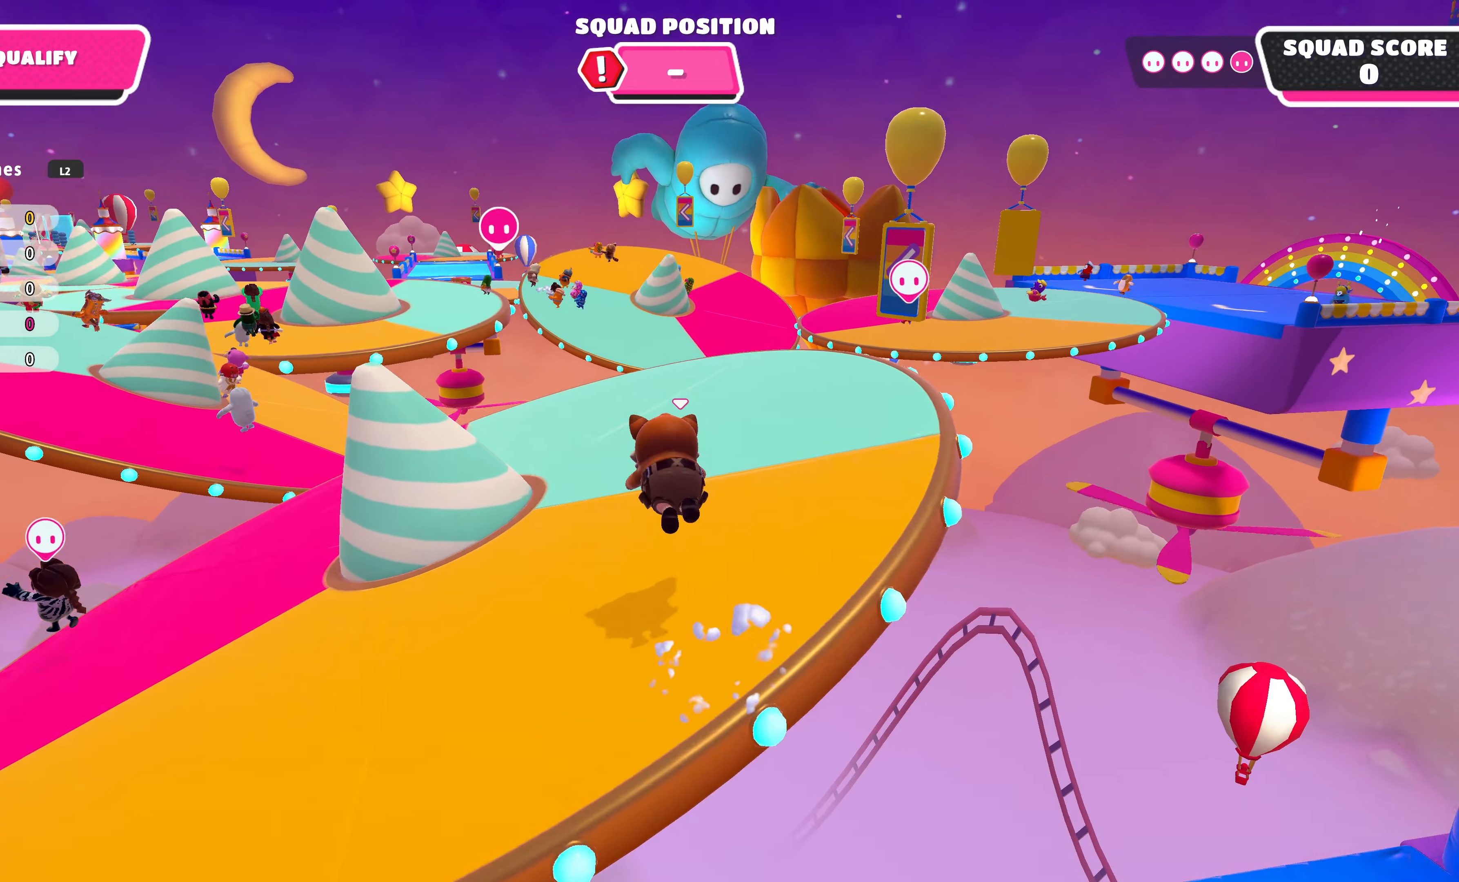
{"buttons": [], "left_stick": "up", "right_stick": "center", "events": []}
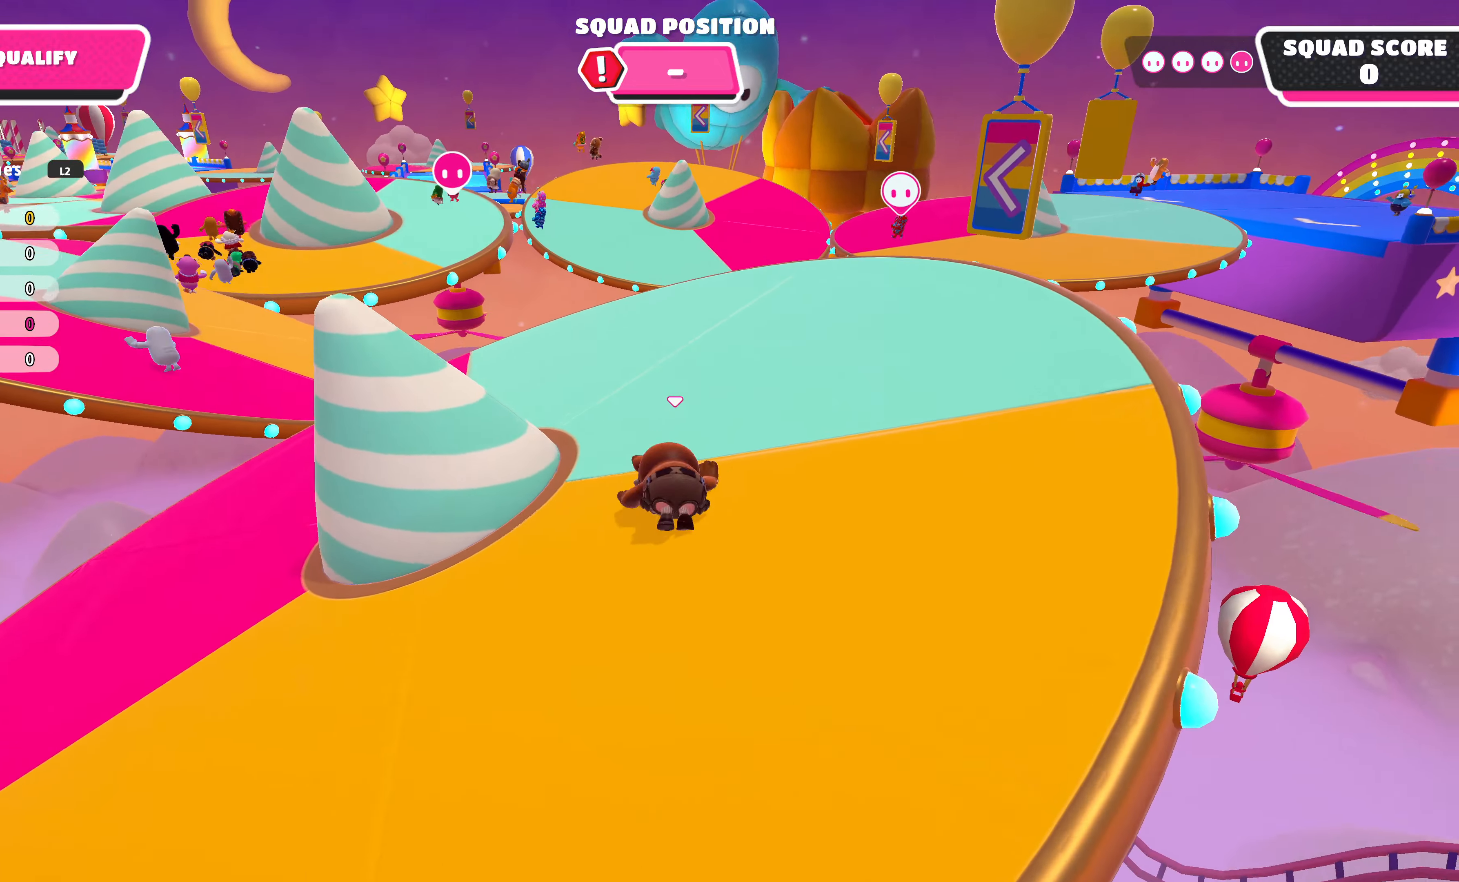
{"buttons": [], "left_stick": "up", "right_stick": "up-left", "events": [[33, "right_stick", "left"], [333, "right_stick", "up-left"]]}